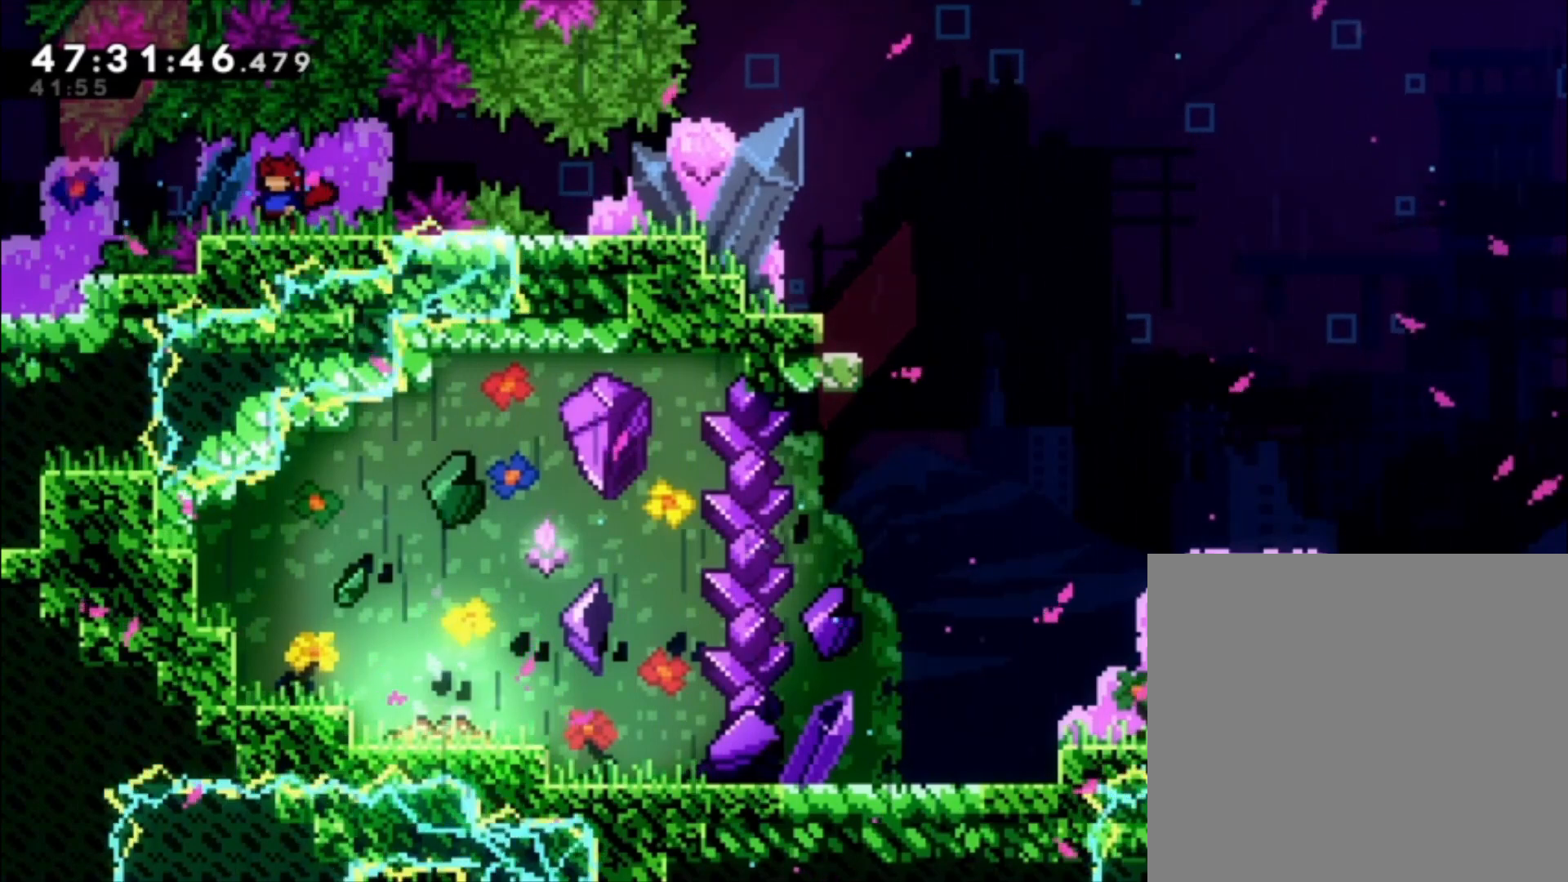
Gameplay with a controller (Xbox layout); each line is a JSON object with the inputs held at the frame after it. "events" lists button and stick changes between this image and that frame as [ms after this image, input, new state], when the widget could be followed in between. Not read: R1 right_stick.
{"buttons": [], "left_stick": "center", "events": [[200, "left_stick", "right"], [267, "left_stick", "center"]]}
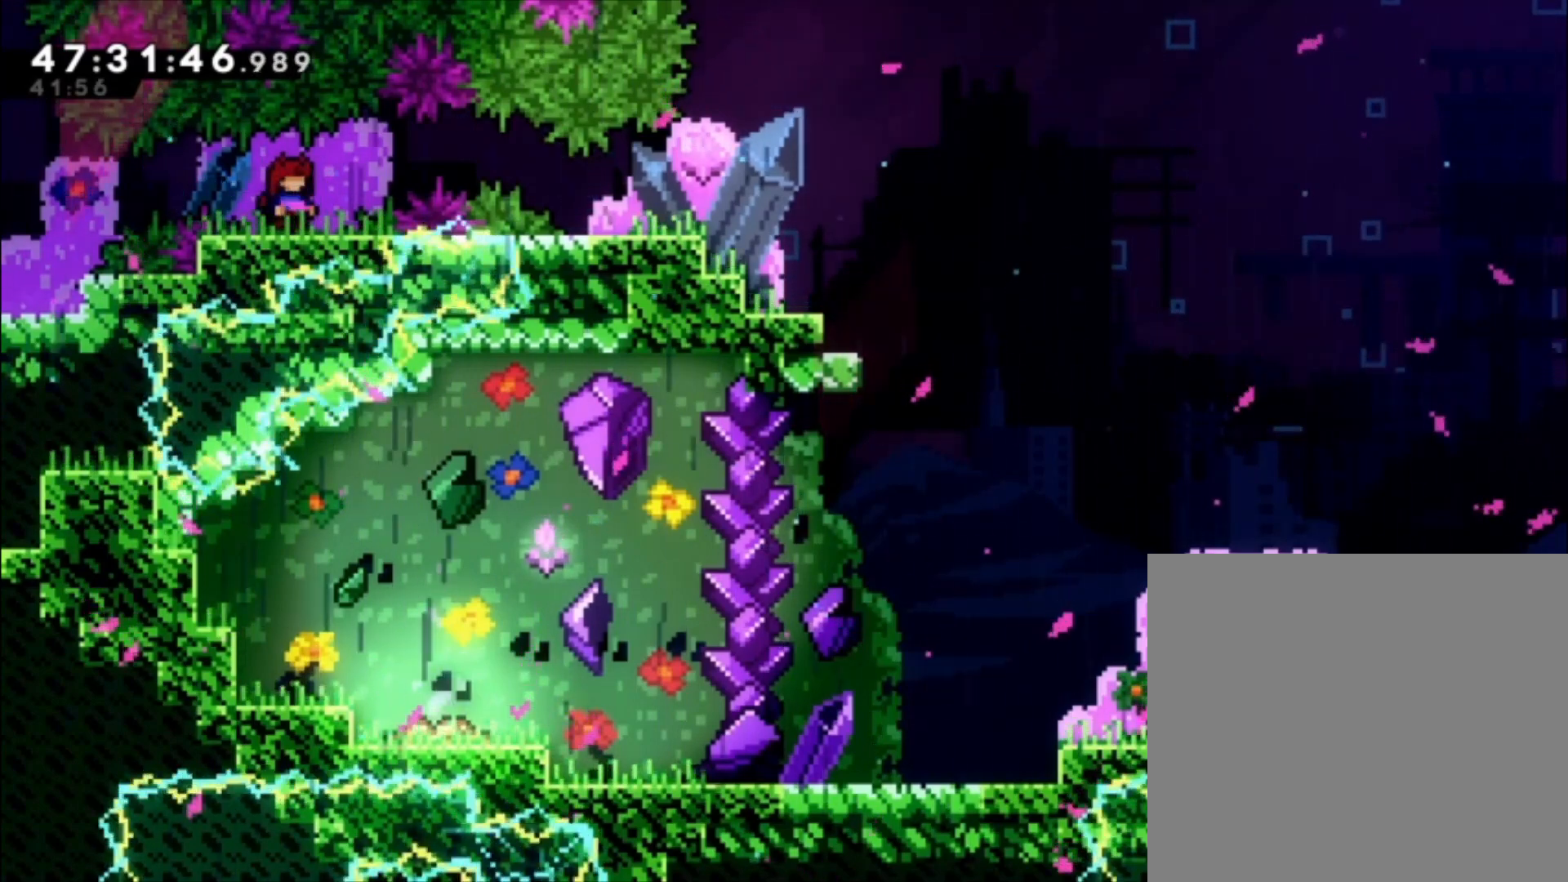
{"buttons": [], "left_stick": "center", "events": [[233, "left_stick", "right"], [300, "left_stick", "center"]]}
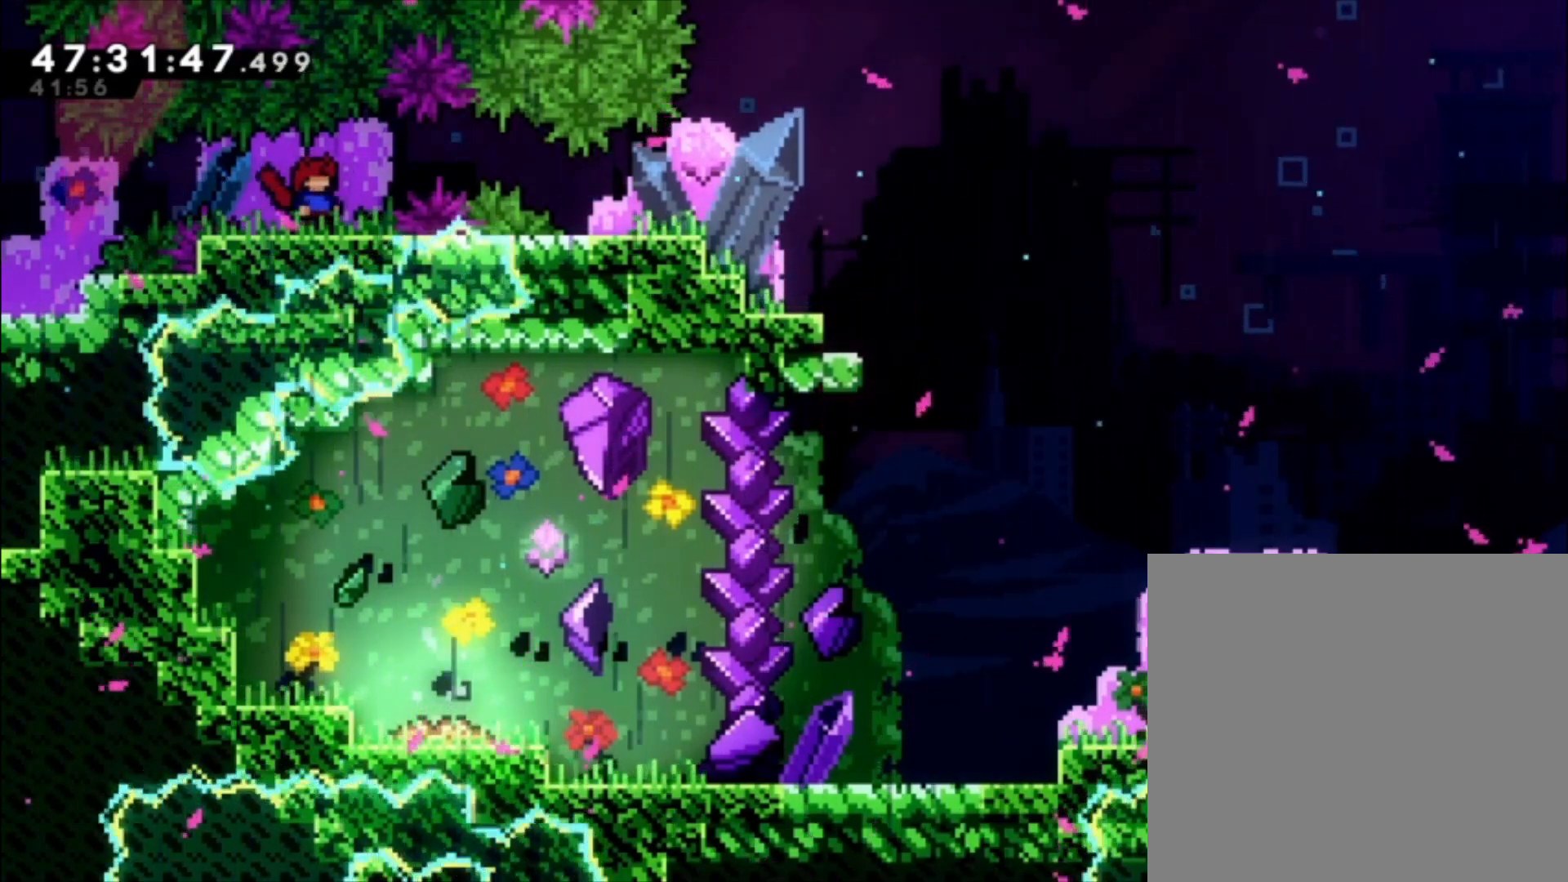
{"buttons": [], "left_stick": "right", "events": [[100, "A", "down"], [133, "left_stick", "right"], [167, "A", "up"], [300, "B", "down"], [367, "B", "up"]]}
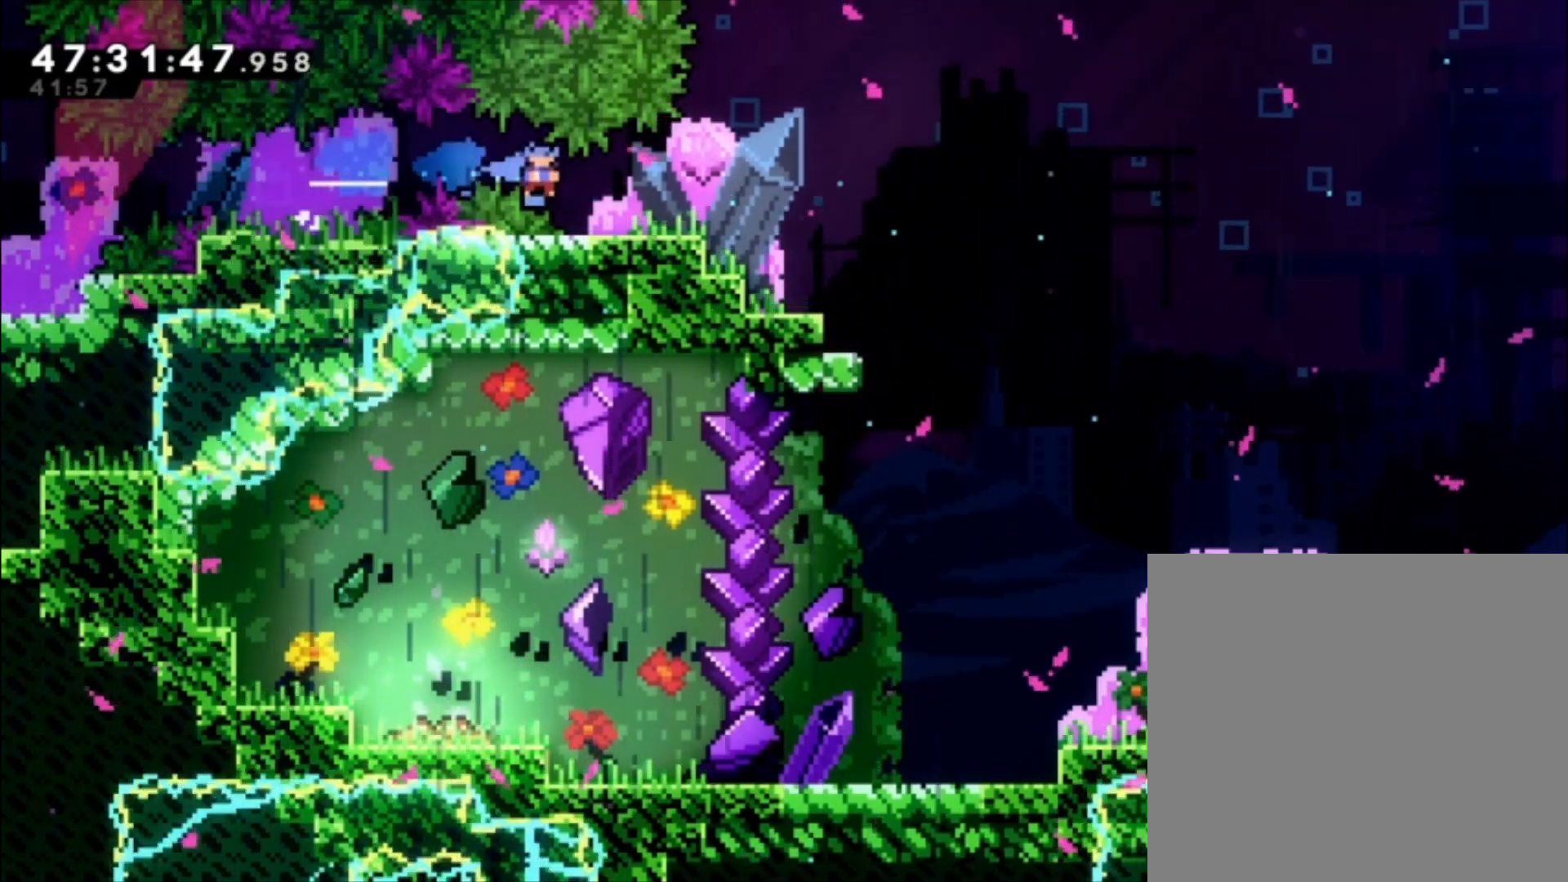
{"buttons": [], "left_stick": "right", "events": []}
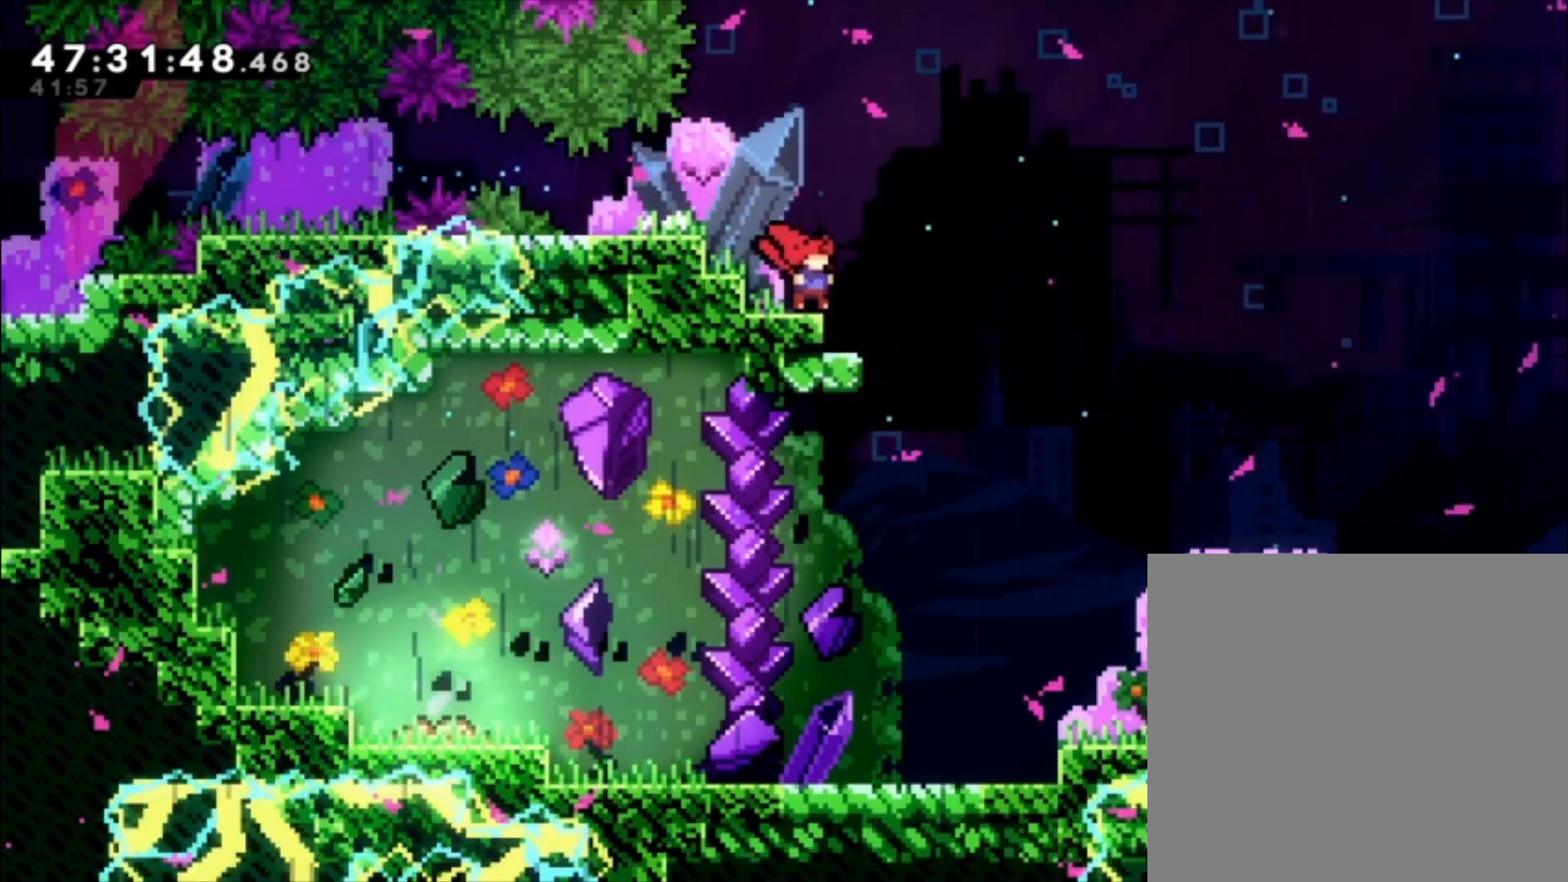
{"buttons": [], "left_stick": "right", "events": []}
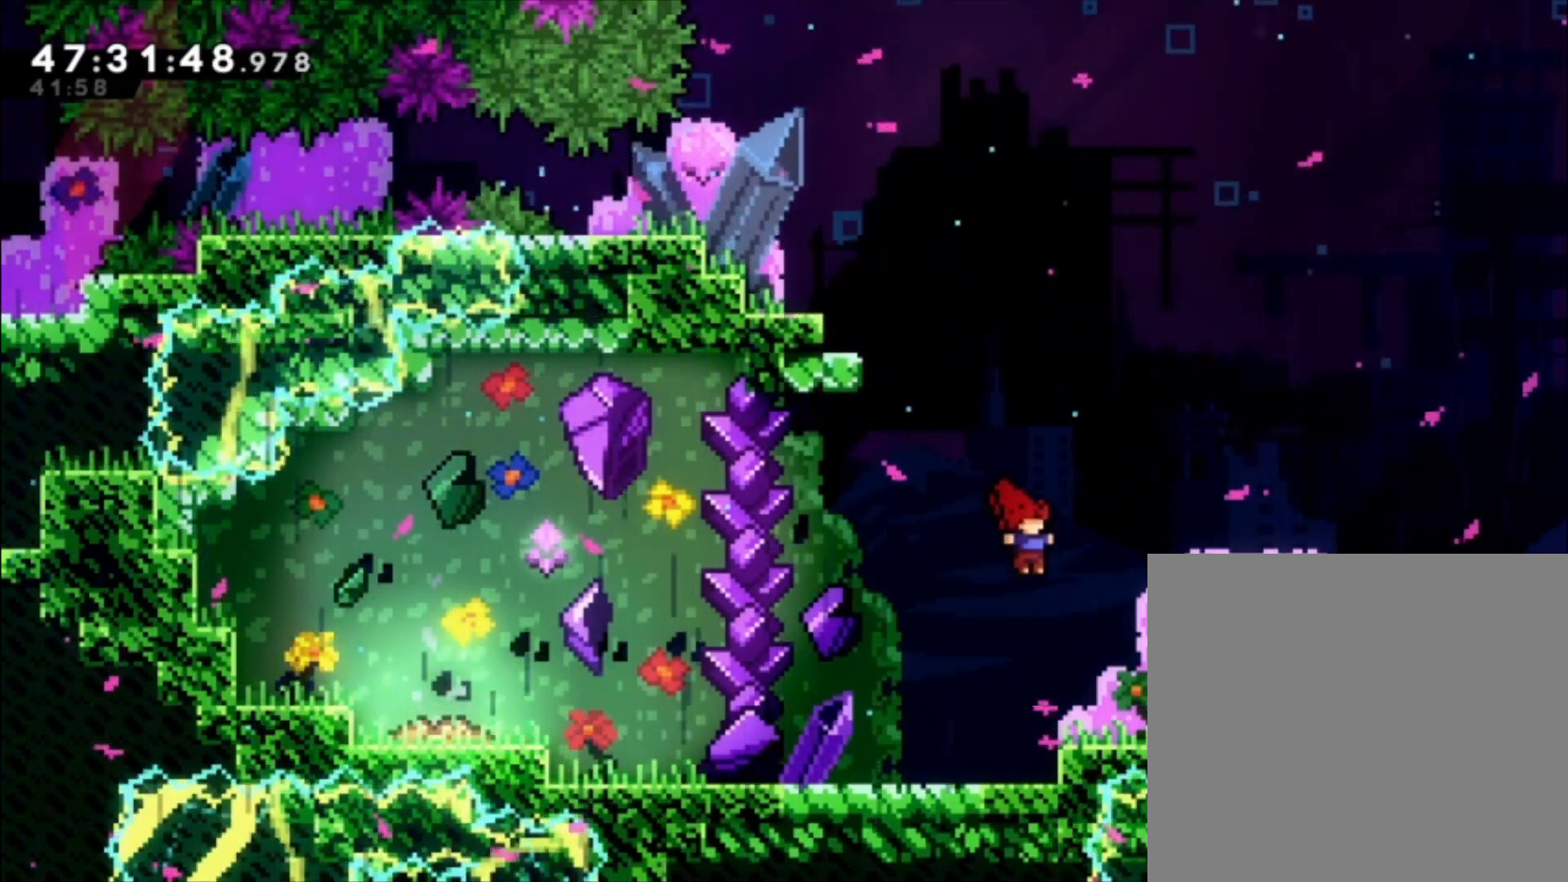
{"buttons": [], "left_stick": "right"}
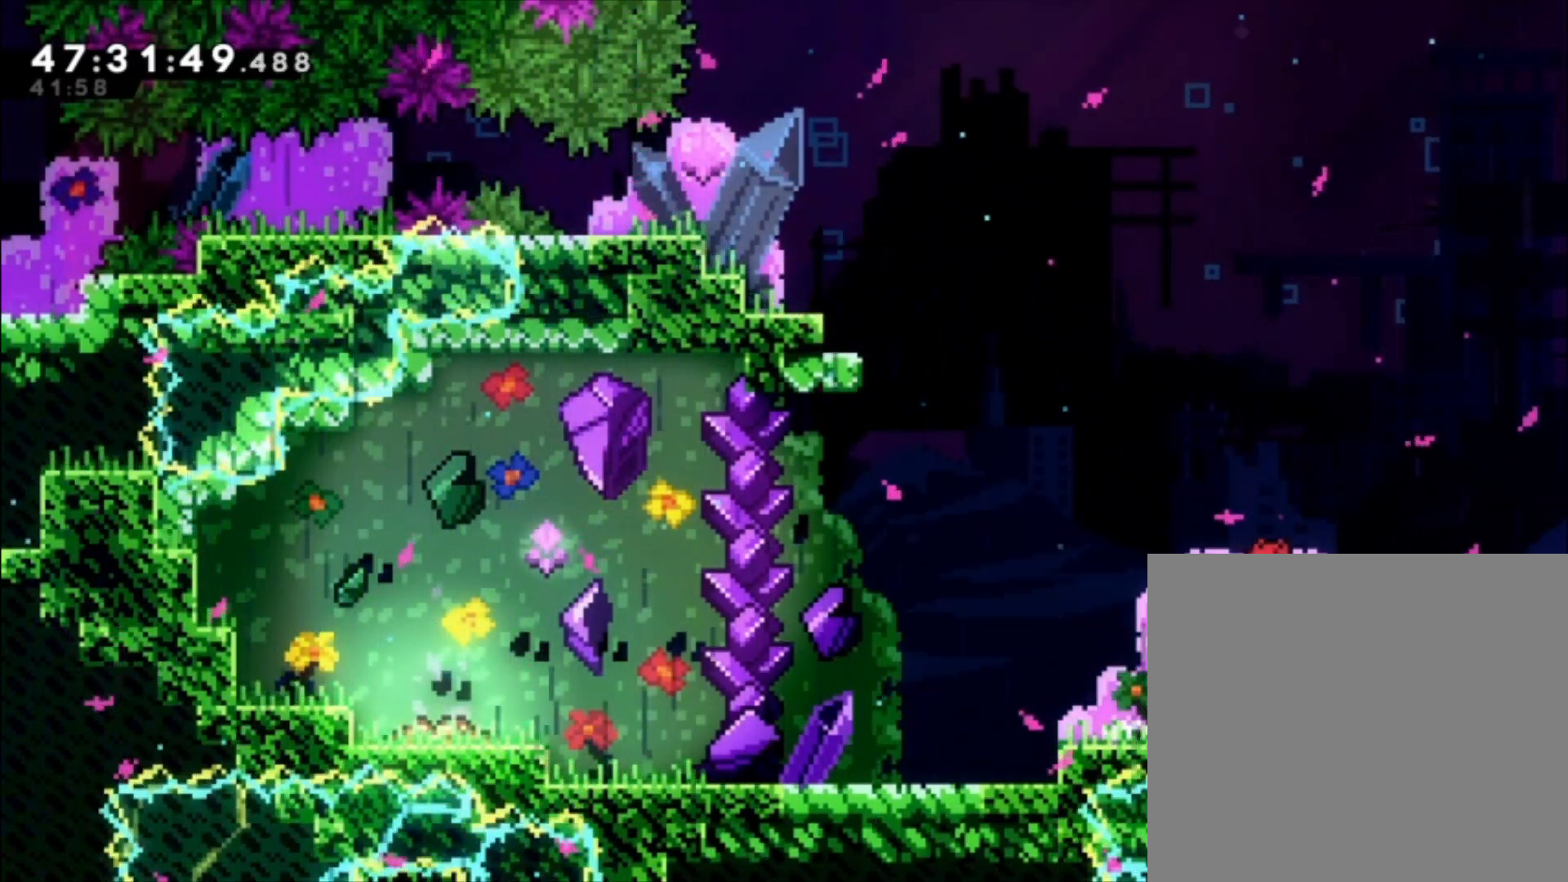
{"buttons": [], "left_stick": "right", "events": [[33, "X", "down"], [167, "X", "up"]]}
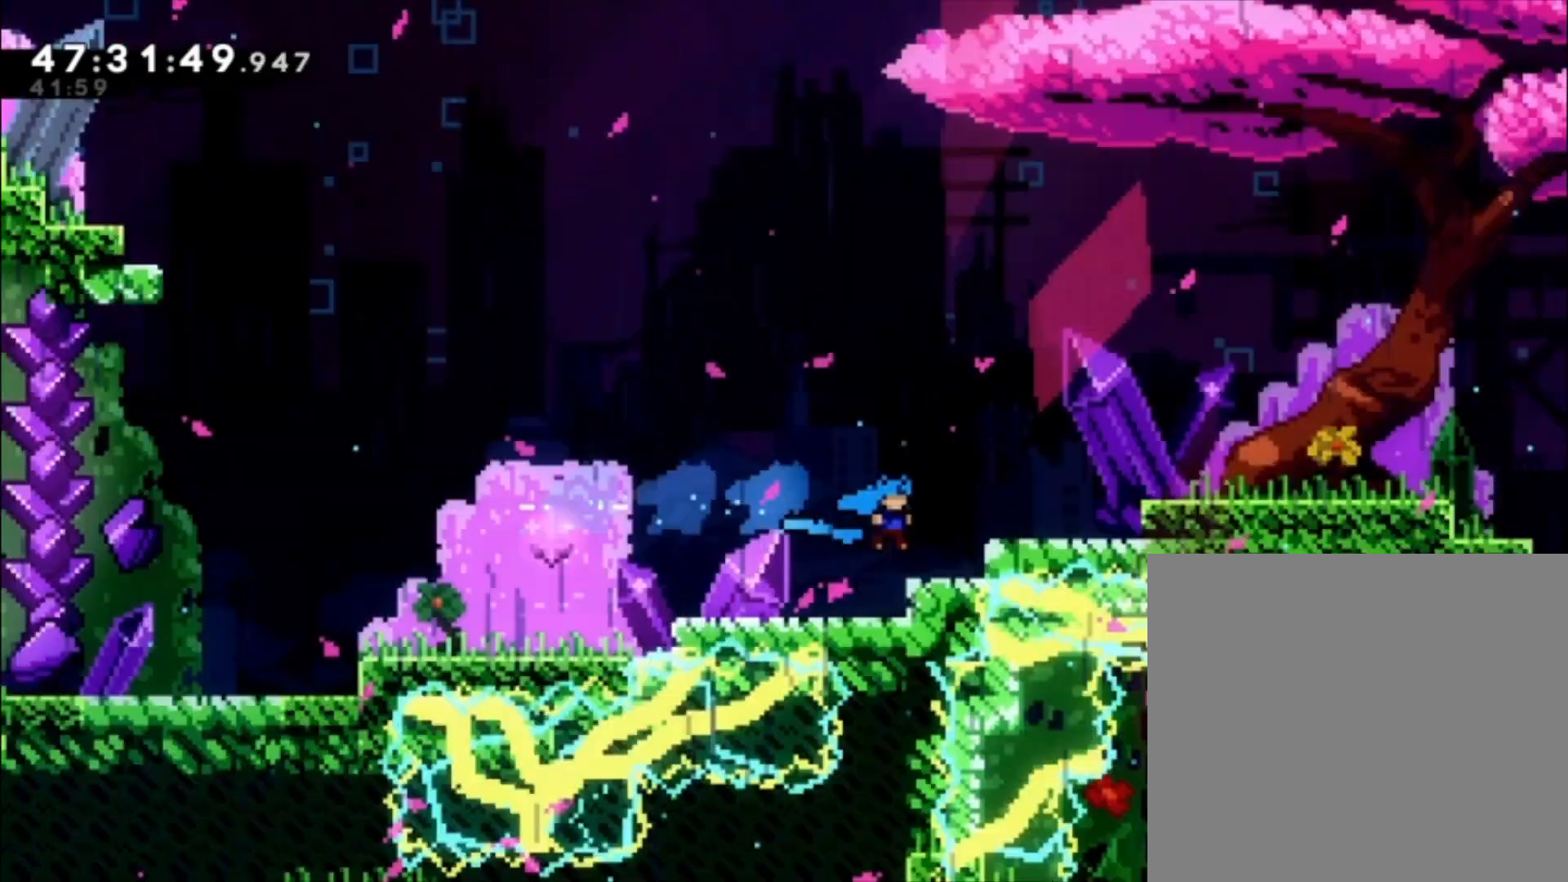
{"buttons": [], "left_stick": "center", "events": [[100, "left_stick", "center"]]}
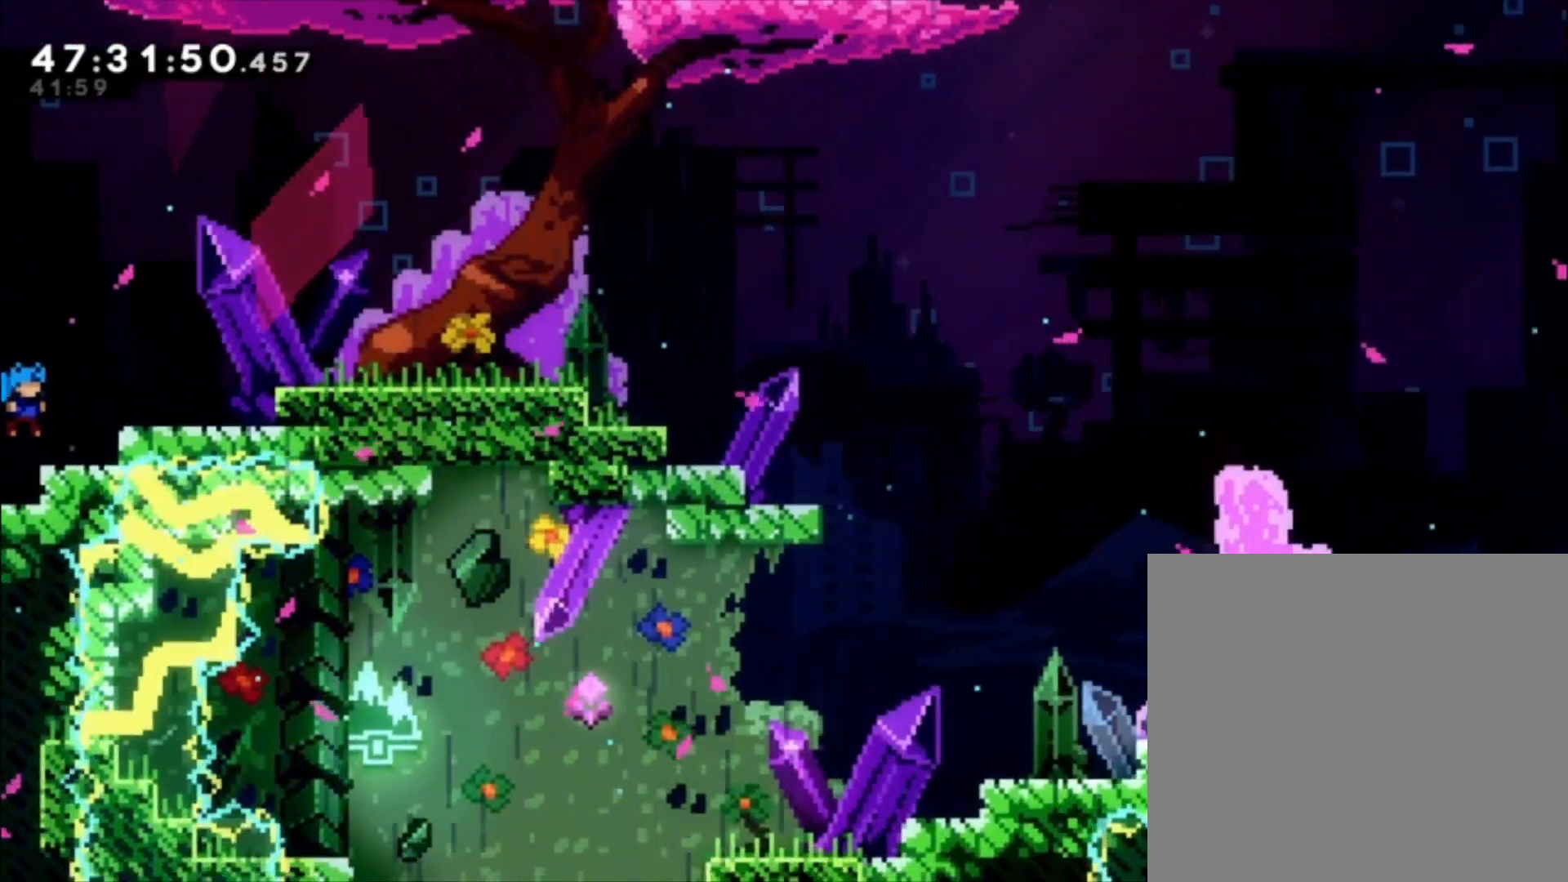
{"buttons": ["A"], "left_stick": "right", "events": [[167, "left_stick", "right"], [267, "A", "down"]]}
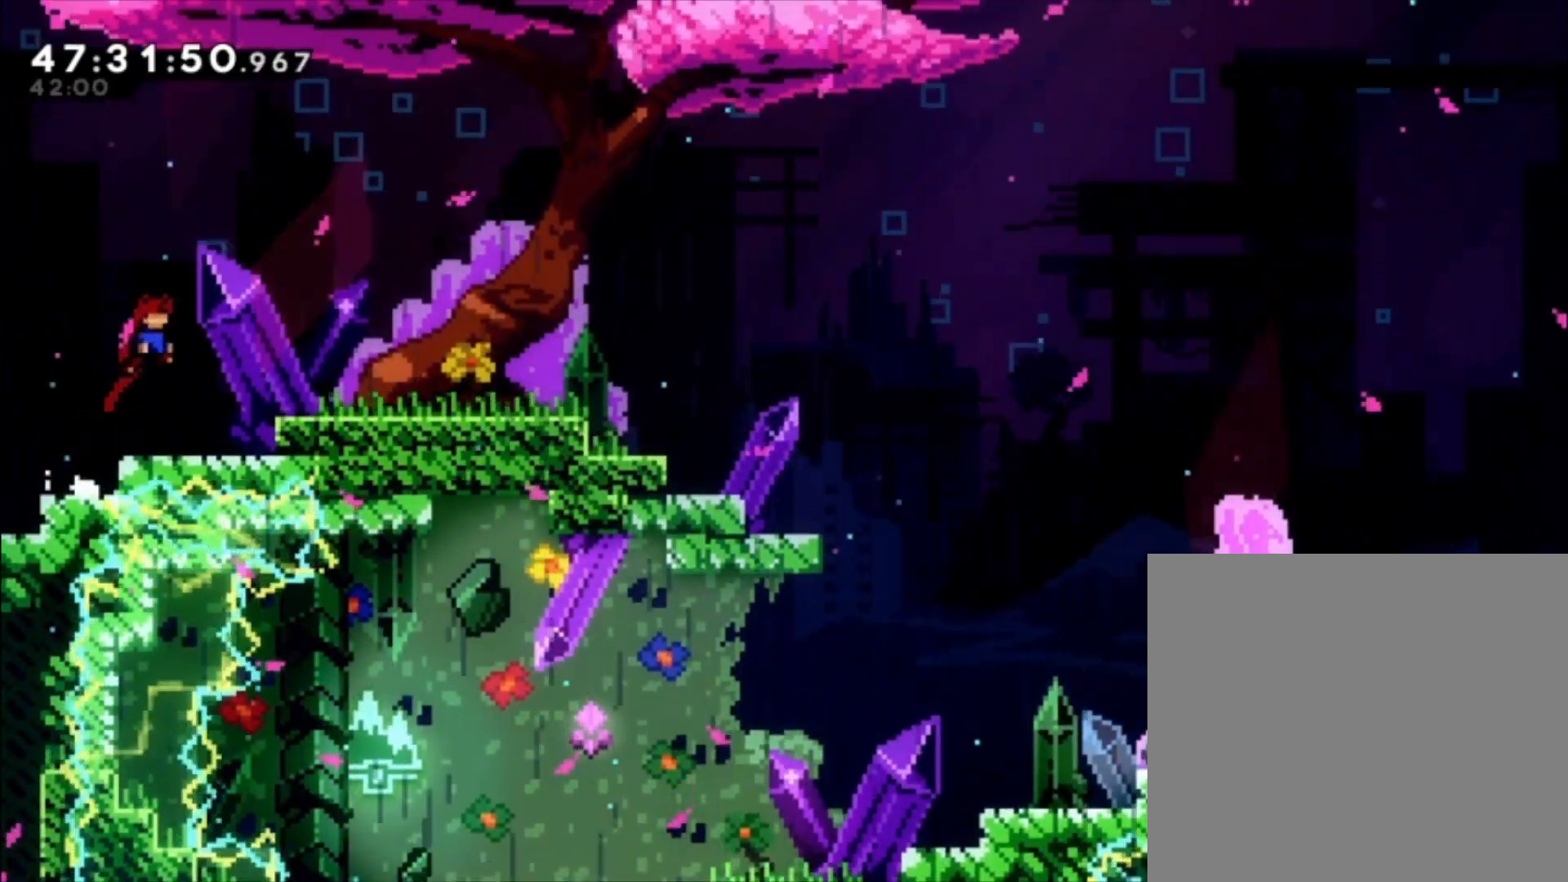
{"buttons": [], "left_stick": "center", "events": [[33, "A", "up"], [100, "X", "down"], [200, "X", "up"], [333, "left_stick", "center"]]}
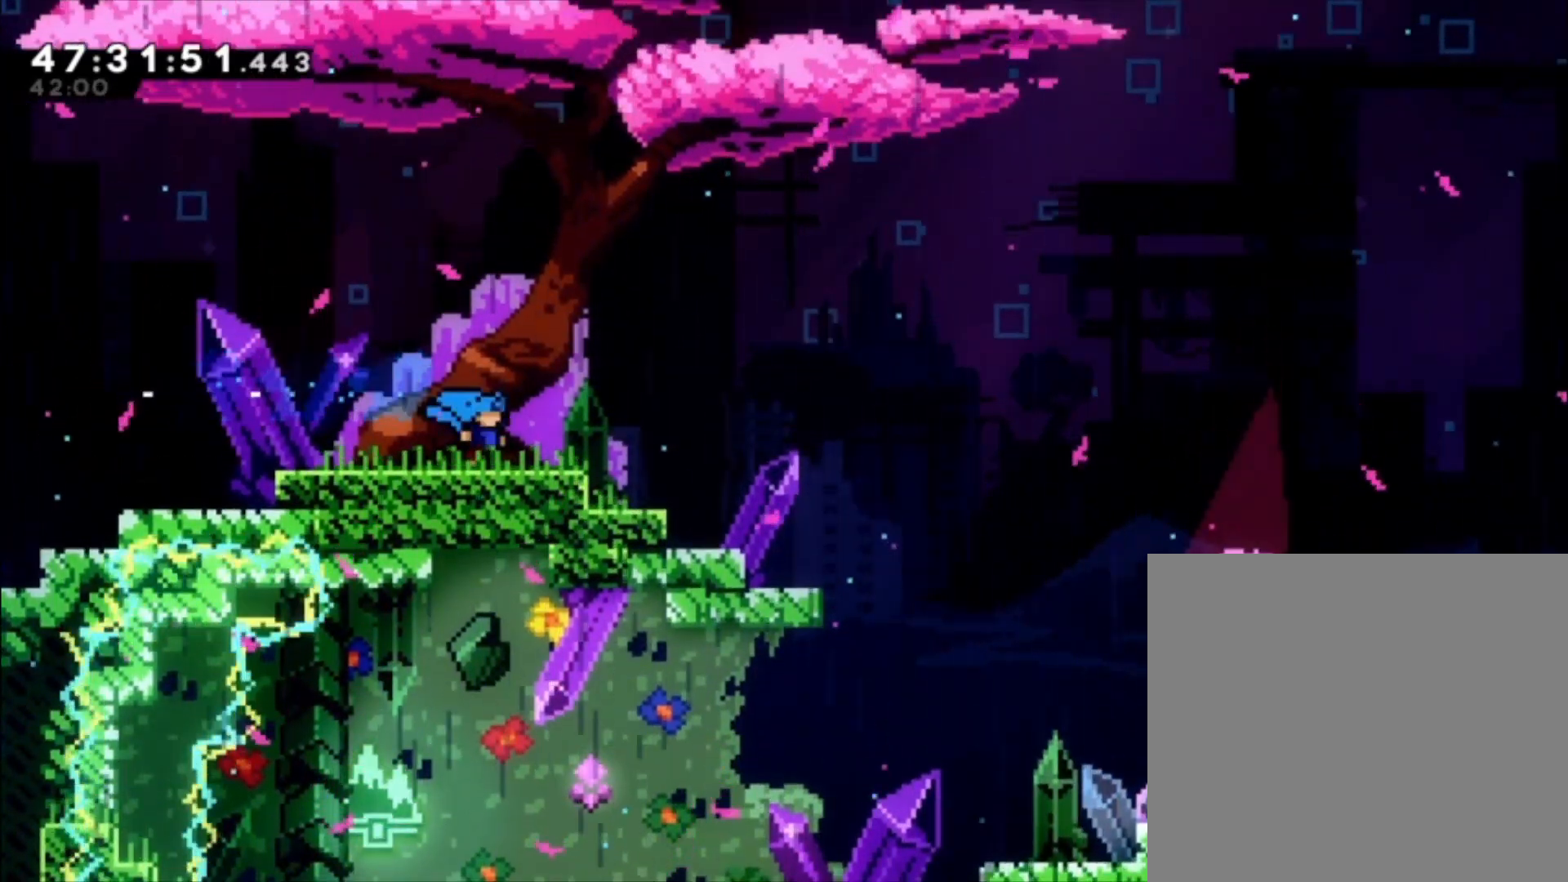
{"buttons": [], "left_stick": "down-right", "events": [[67, "left_stick", "left"], [300, "X", "down"], [300, "left_stick", "down-right"], [400, "X", "up"]]}
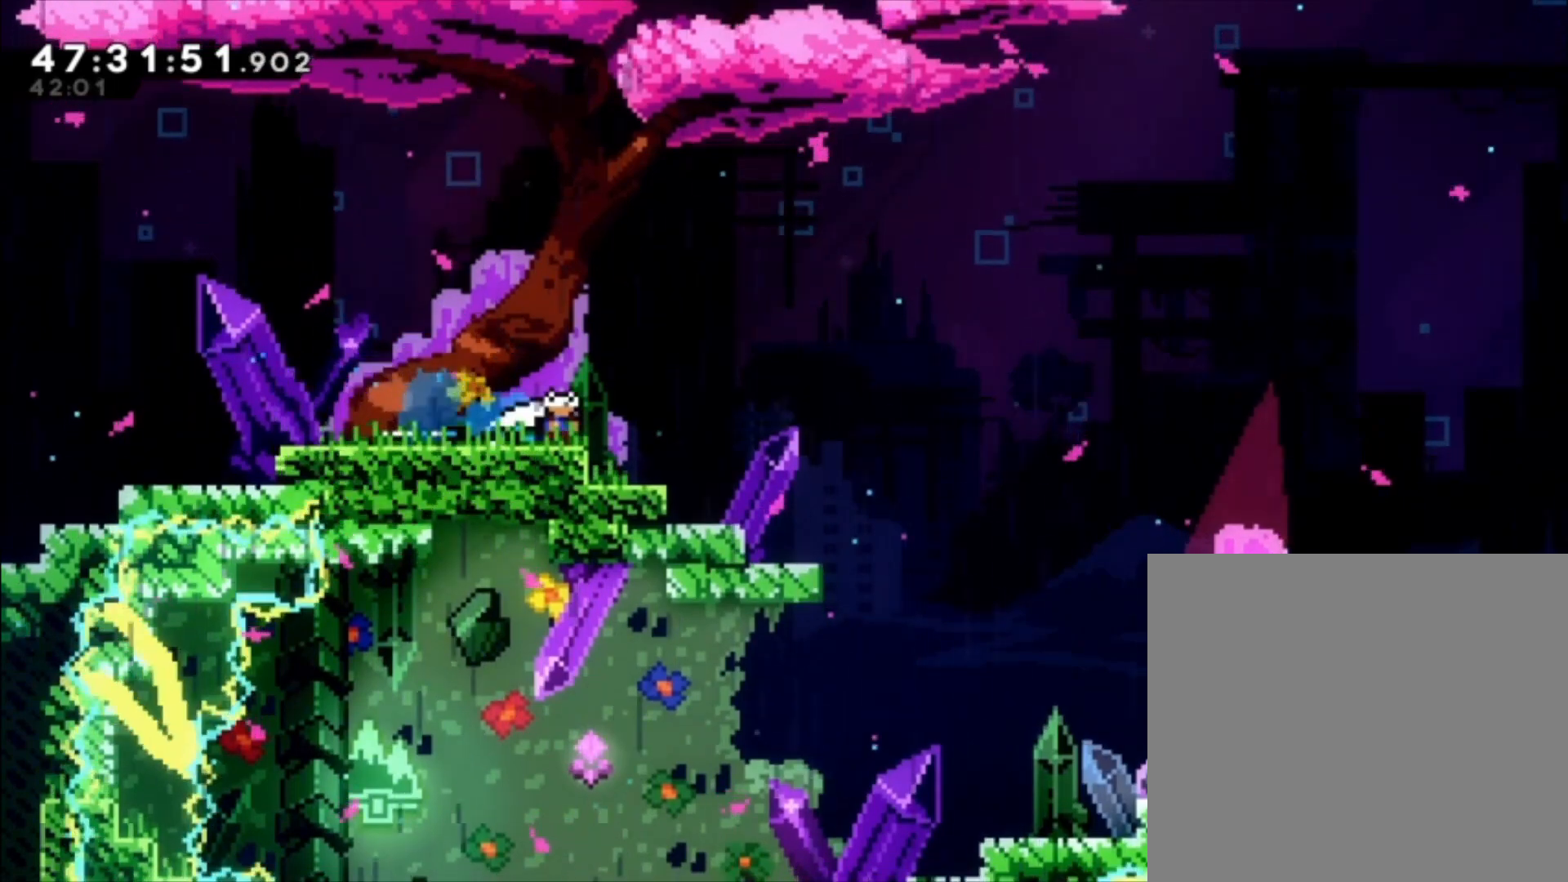
{"buttons": [], "left_stick": "right", "events": [[33, "A", "down"], [133, "left_stick", "right"], [200, "A", "up"]]}
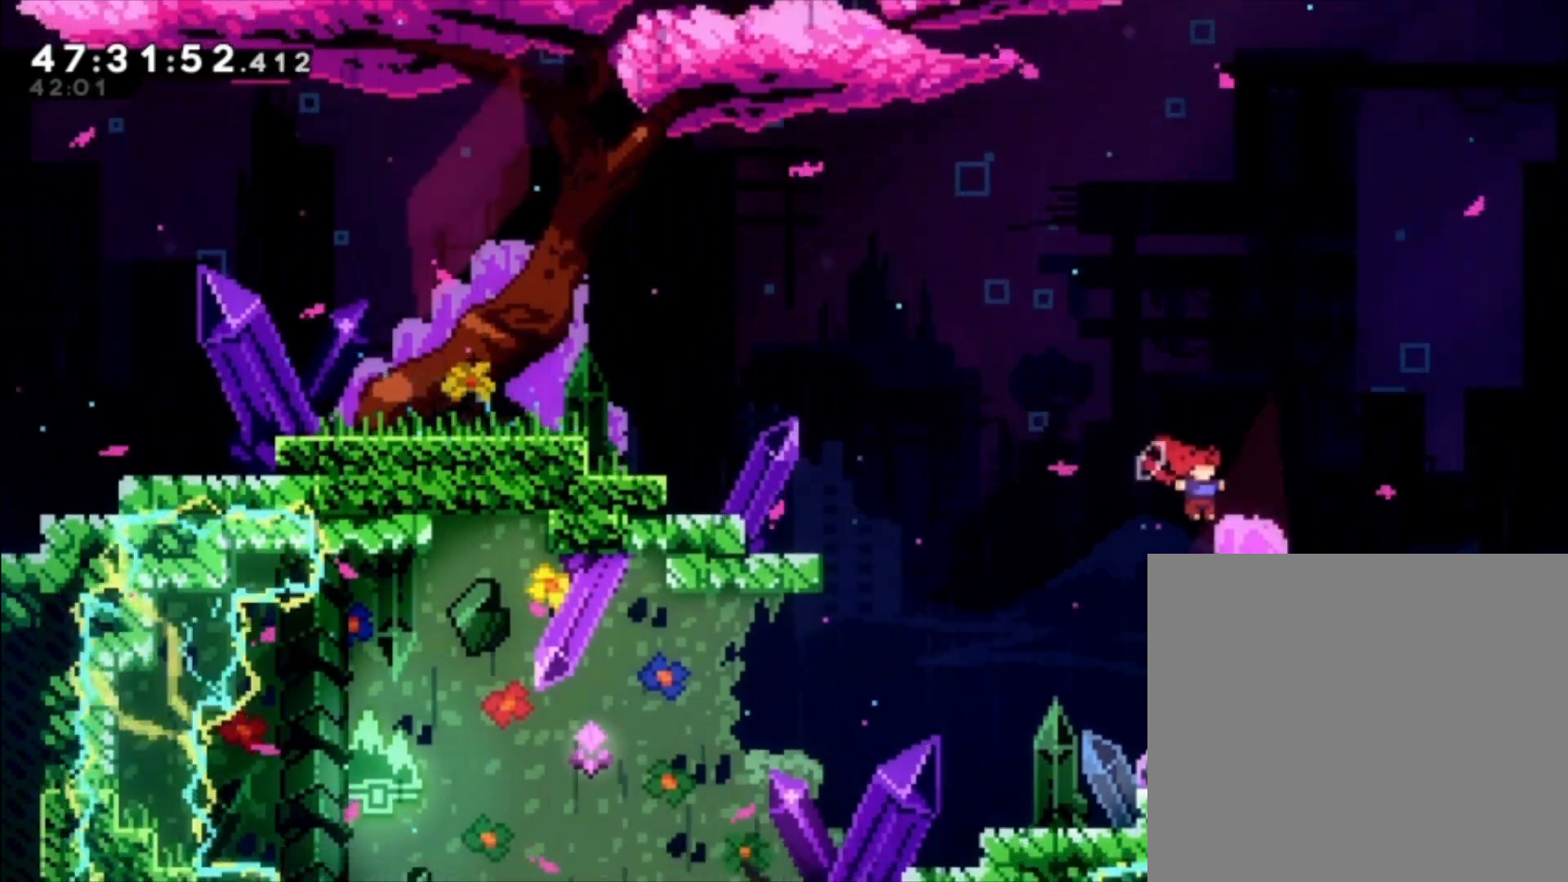
{"buttons": [], "left_stick": "right", "events": [[167, "X", "down"], [233, "X", "up"]]}
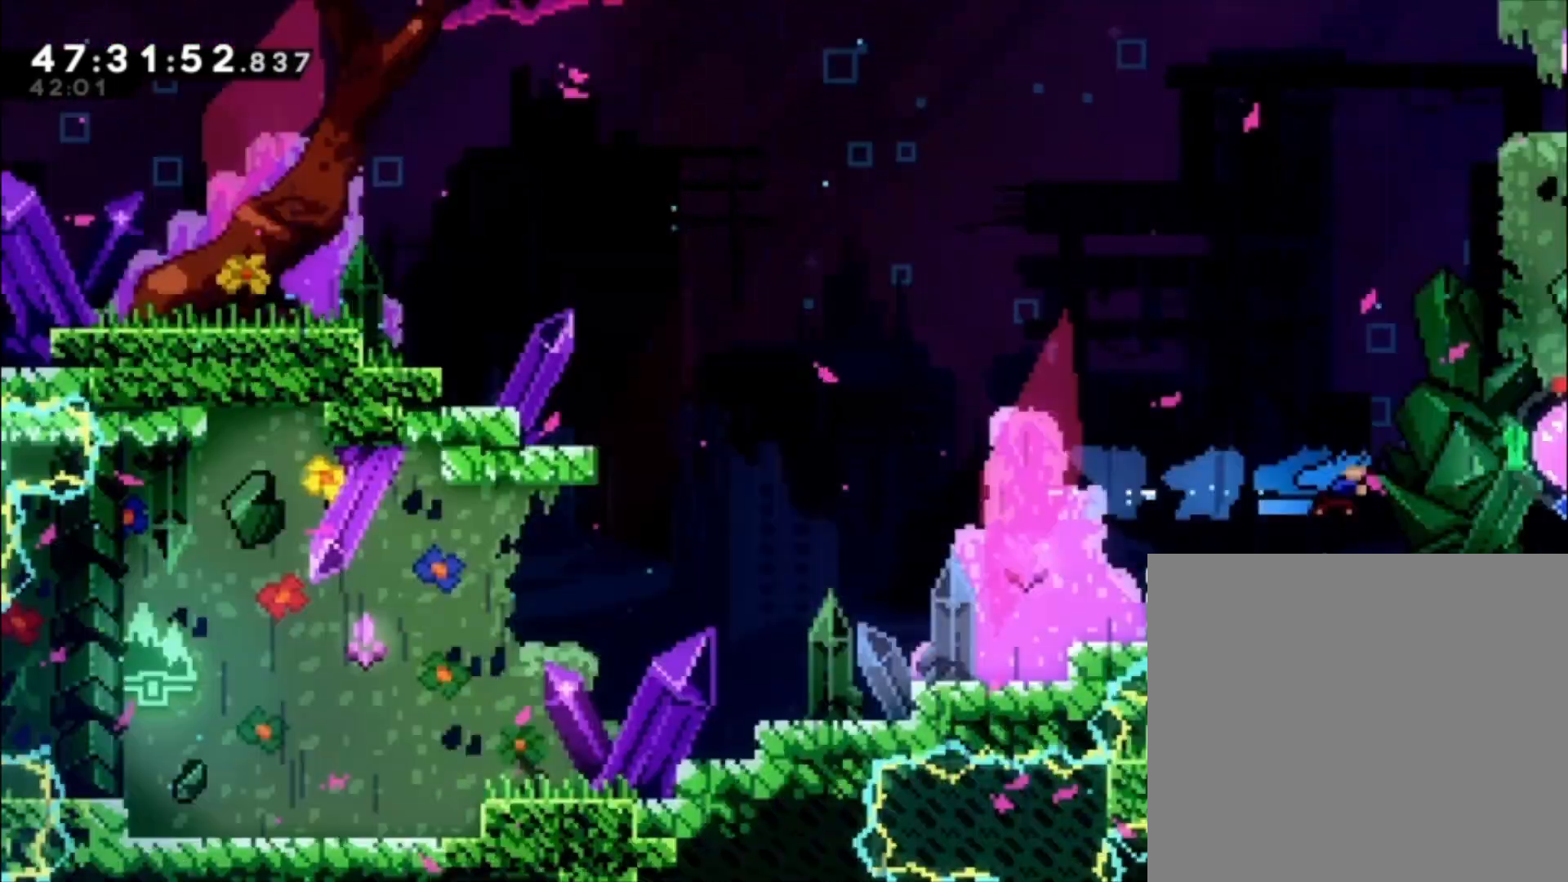
{"buttons": [], "left_stick": "center", "events": [[267, "left_stick", "center"]]}
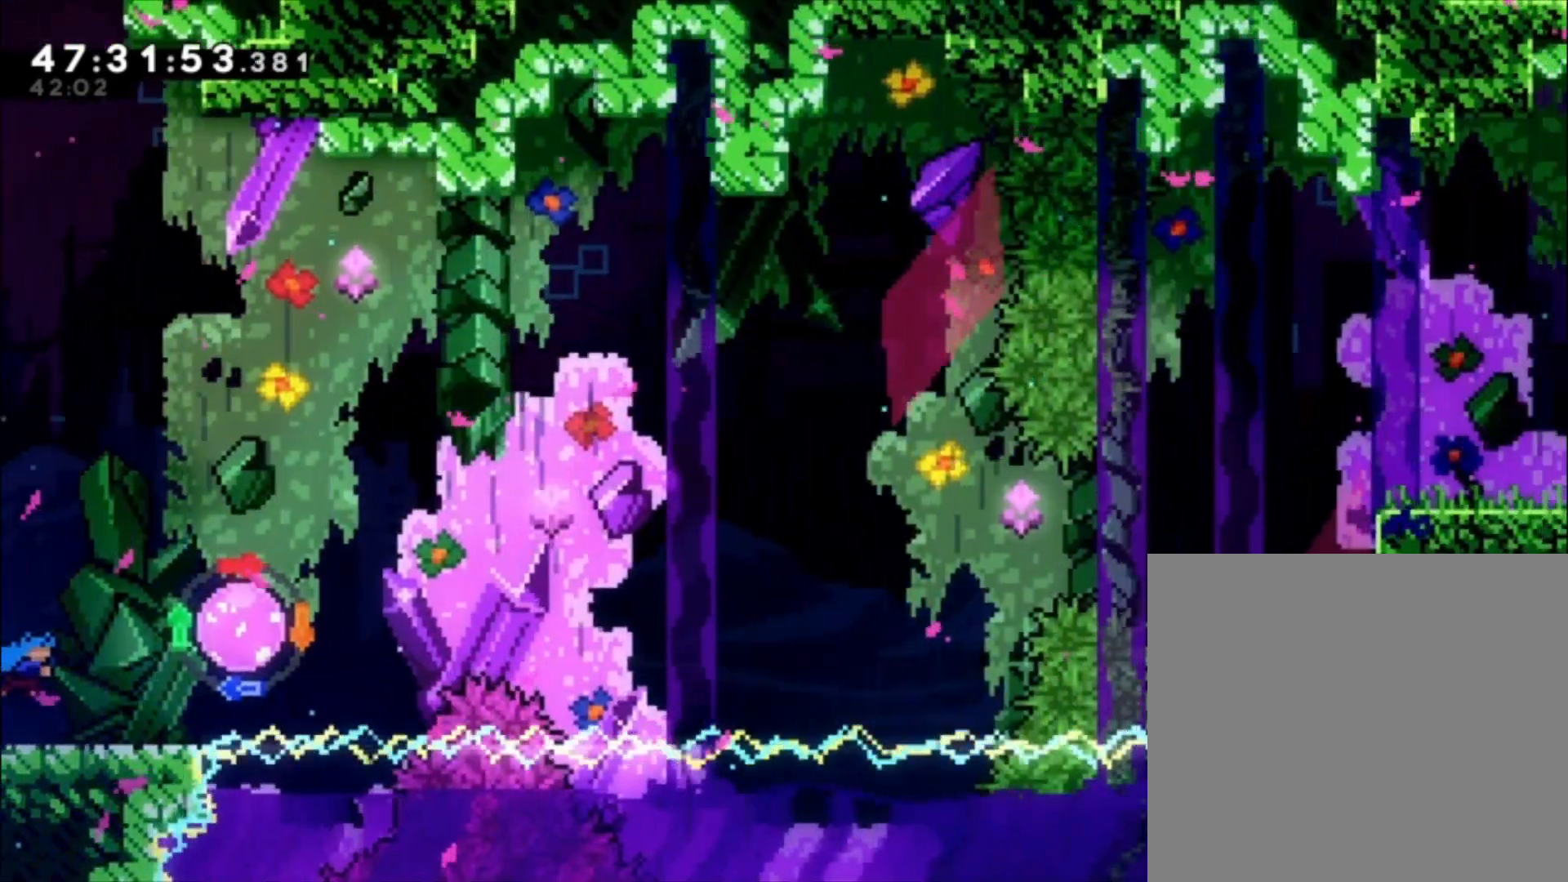
{"buttons": [], "left_stick": "center", "events": []}
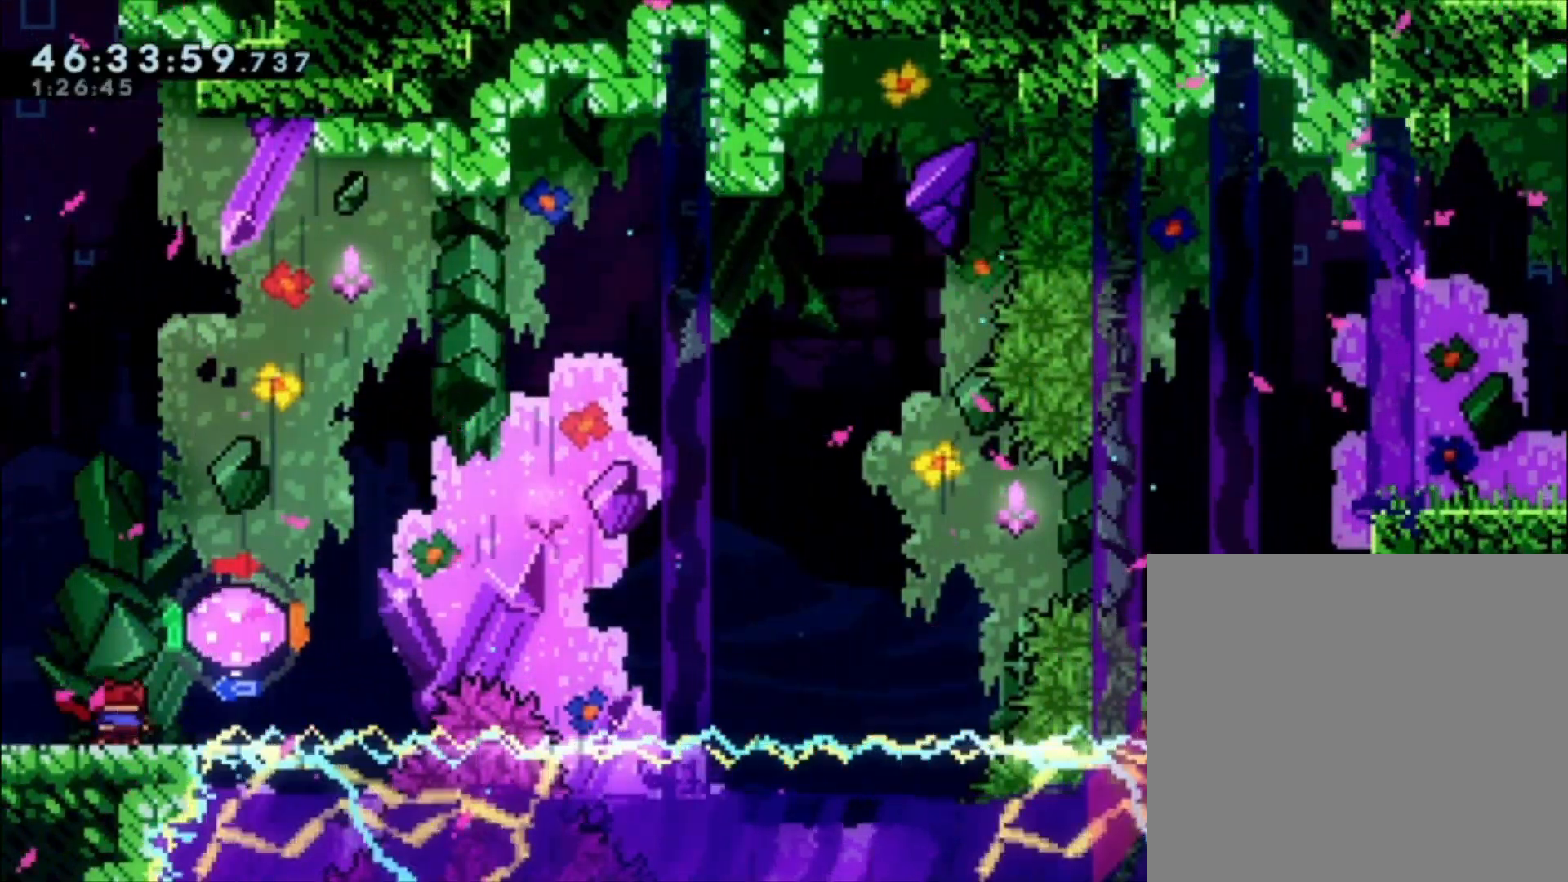
{"buttons": ["A"], "left_stick": "up-right", "events": [[467, "A", "down"], [467, "left_stick", "up-right"]]}
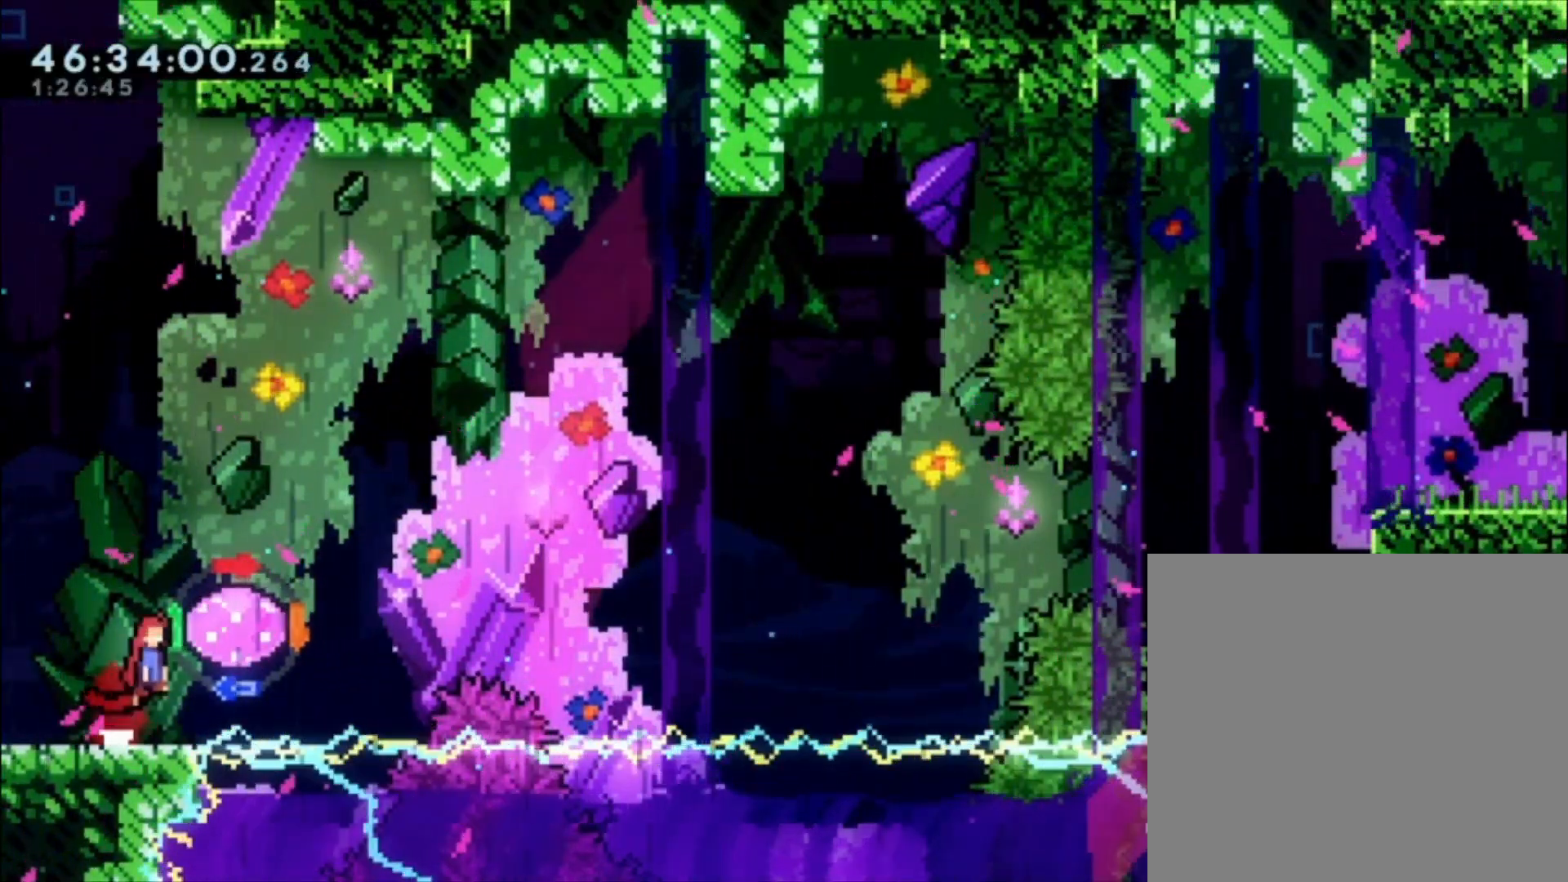
{"buttons": ["A"], "left_stick": "up-right"}
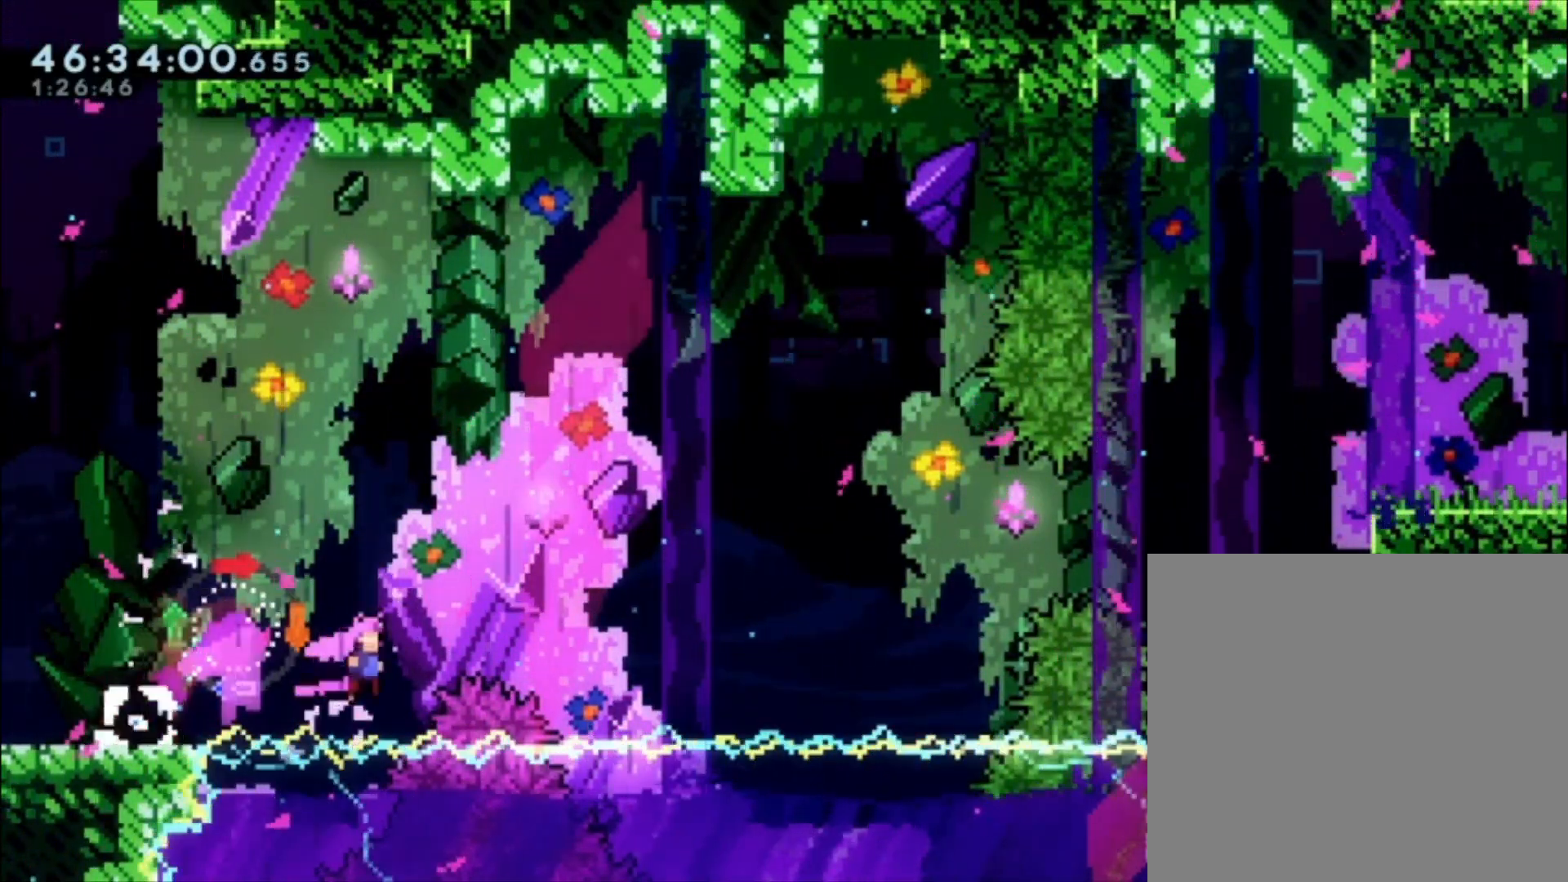
{"buttons": ["X"], "left_stick": "up-right"}
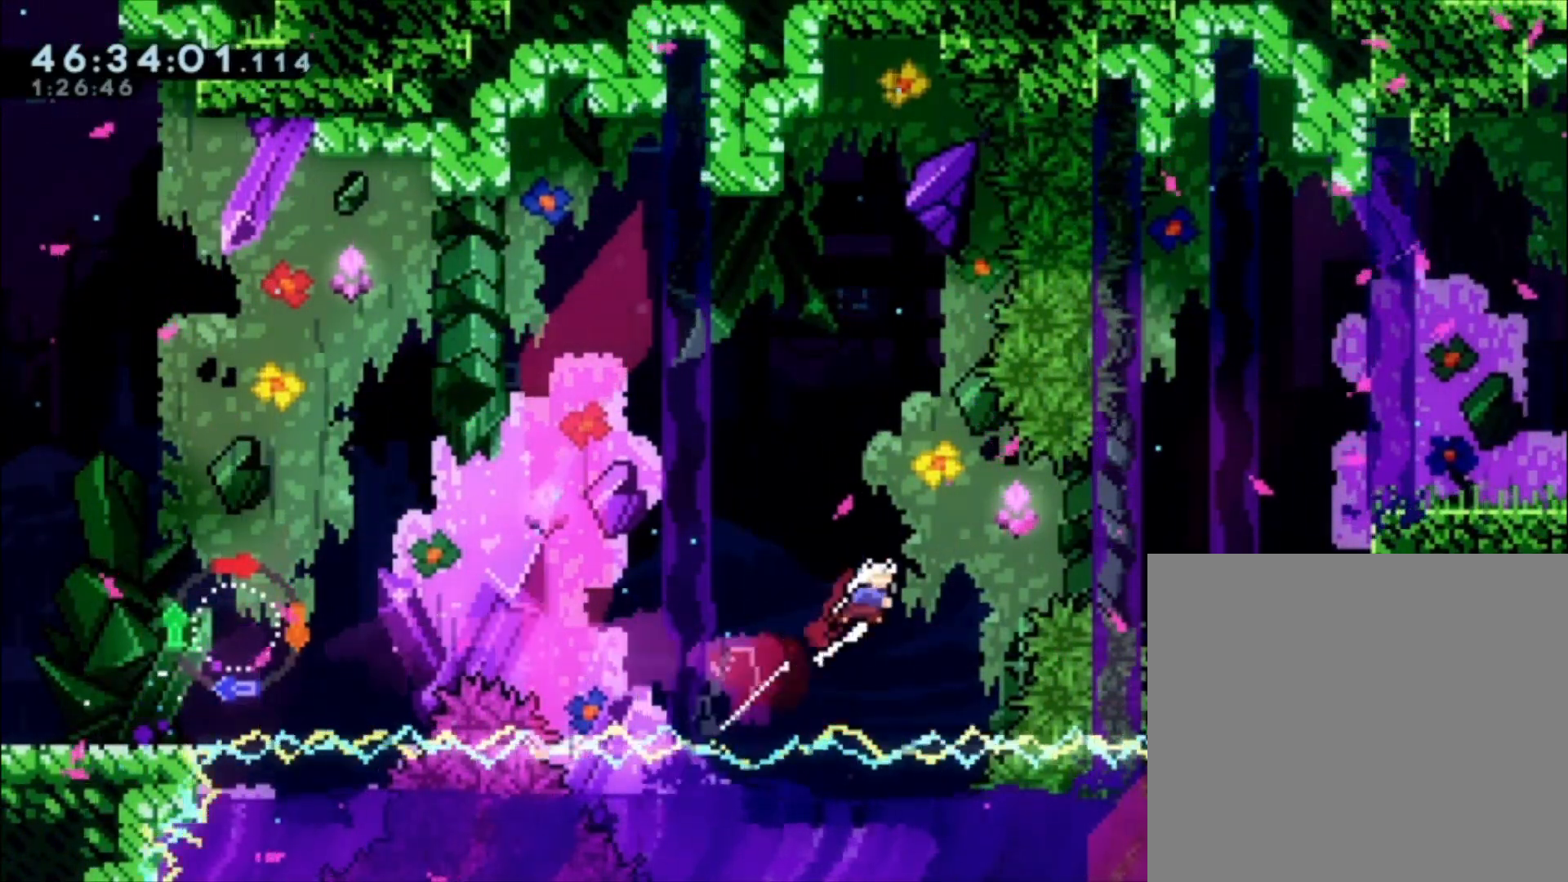
{"buttons": ["X"], "left_stick": "up-right", "events": [[167, "X", "up"], [433, "X", "down"]]}
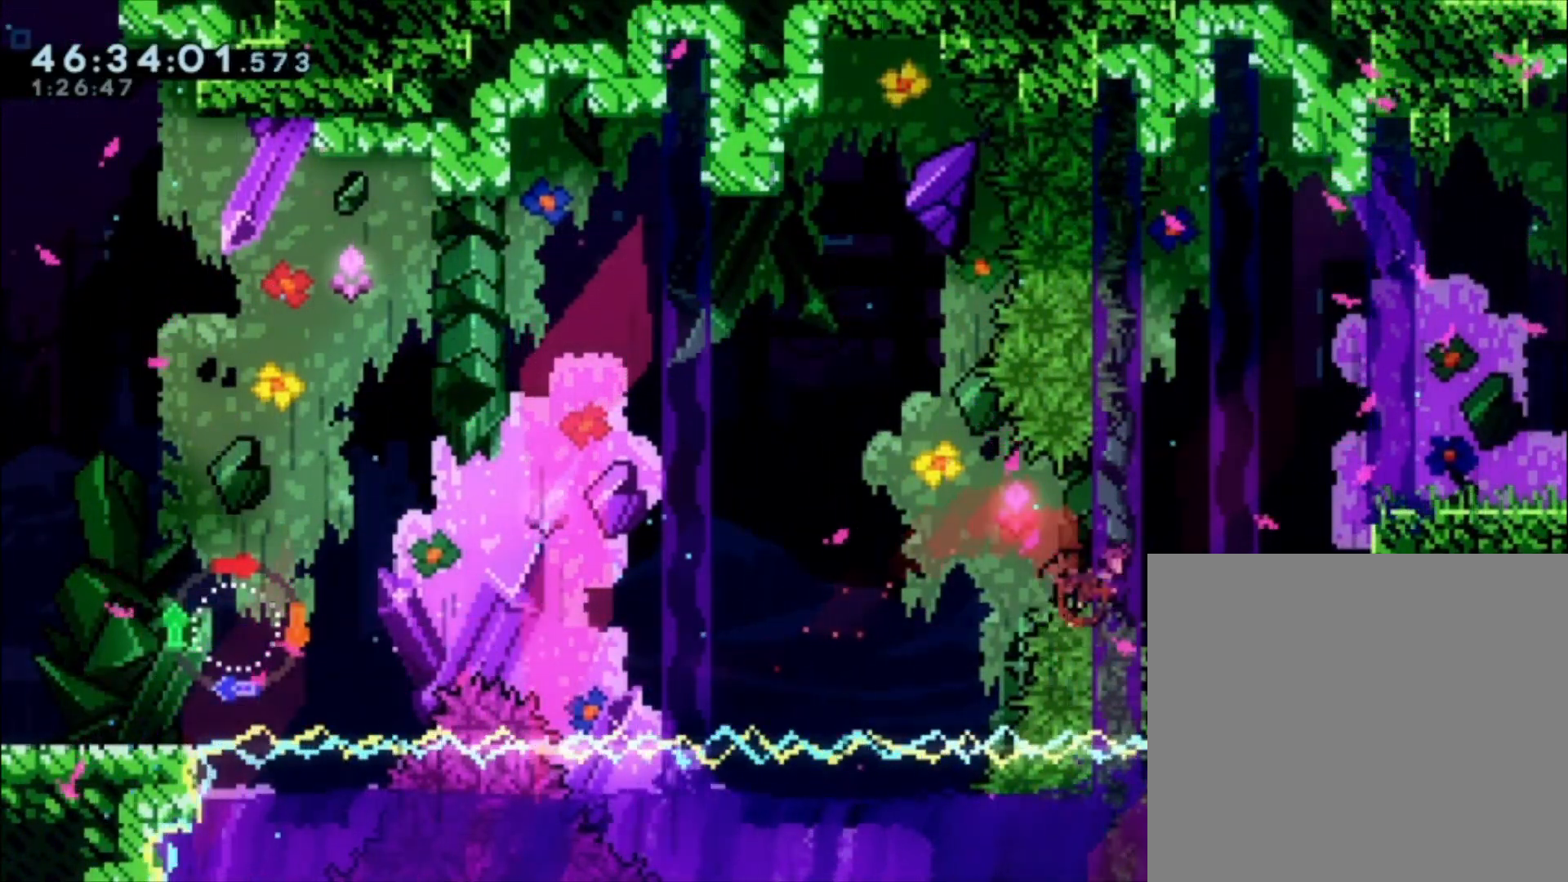
{"buttons": ["A", "L1"], "left_stick": "up-right", "events": [[233, "X", "up"], [400, "L1", "down"], [500, "A", "down"]]}
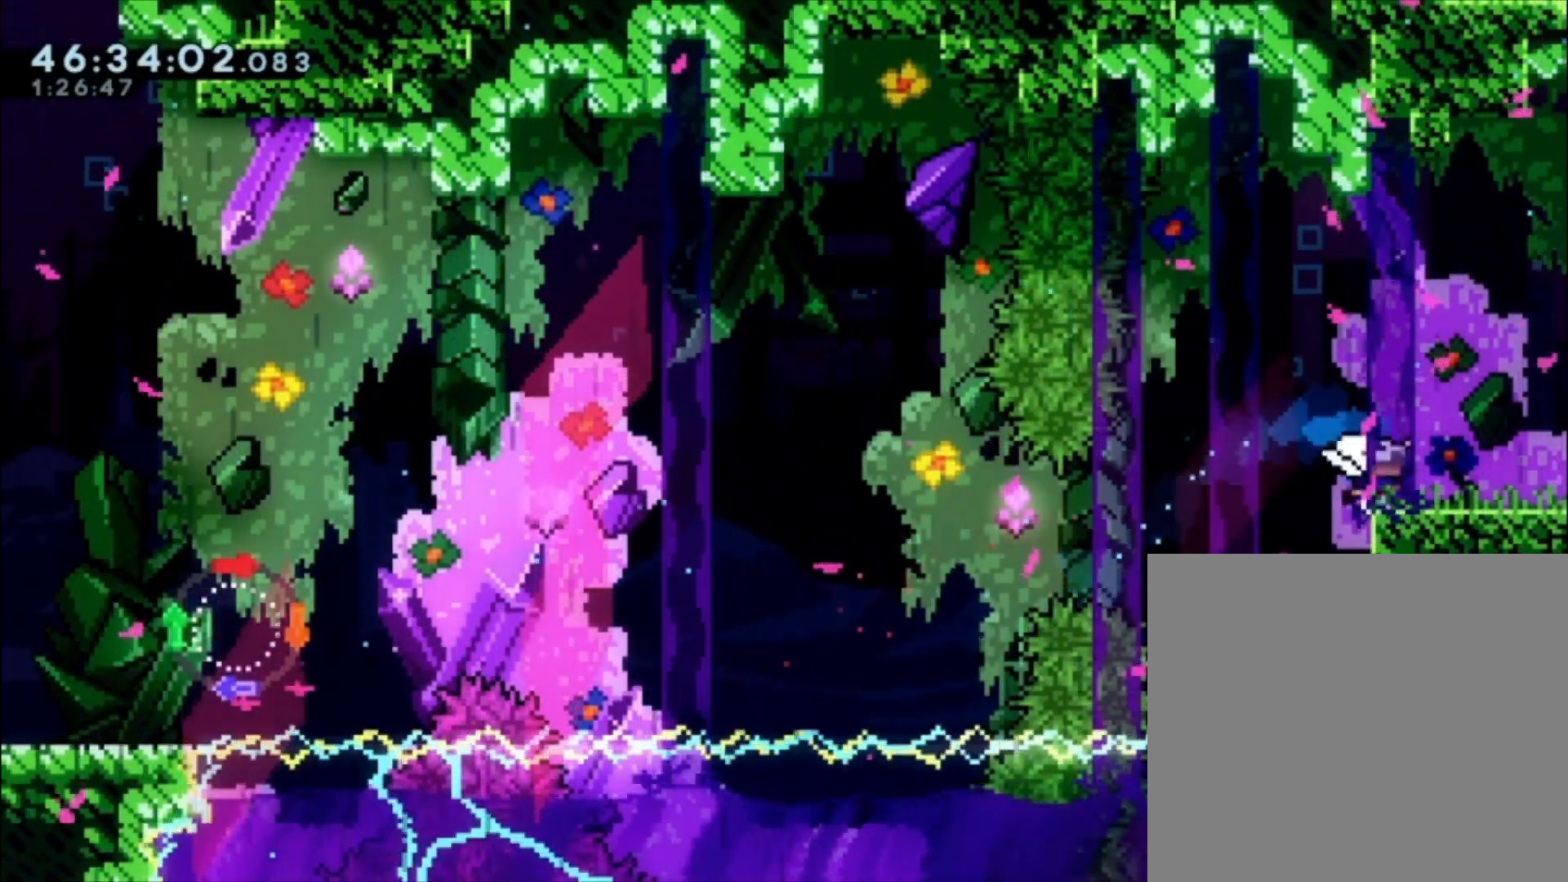
{"buttons": [], "left_stick": "center", "events": [[67, "A", "up"], [233, "L1", "up"], [267, "left_stick", "right"], [500, "left_stick", "center"]]}
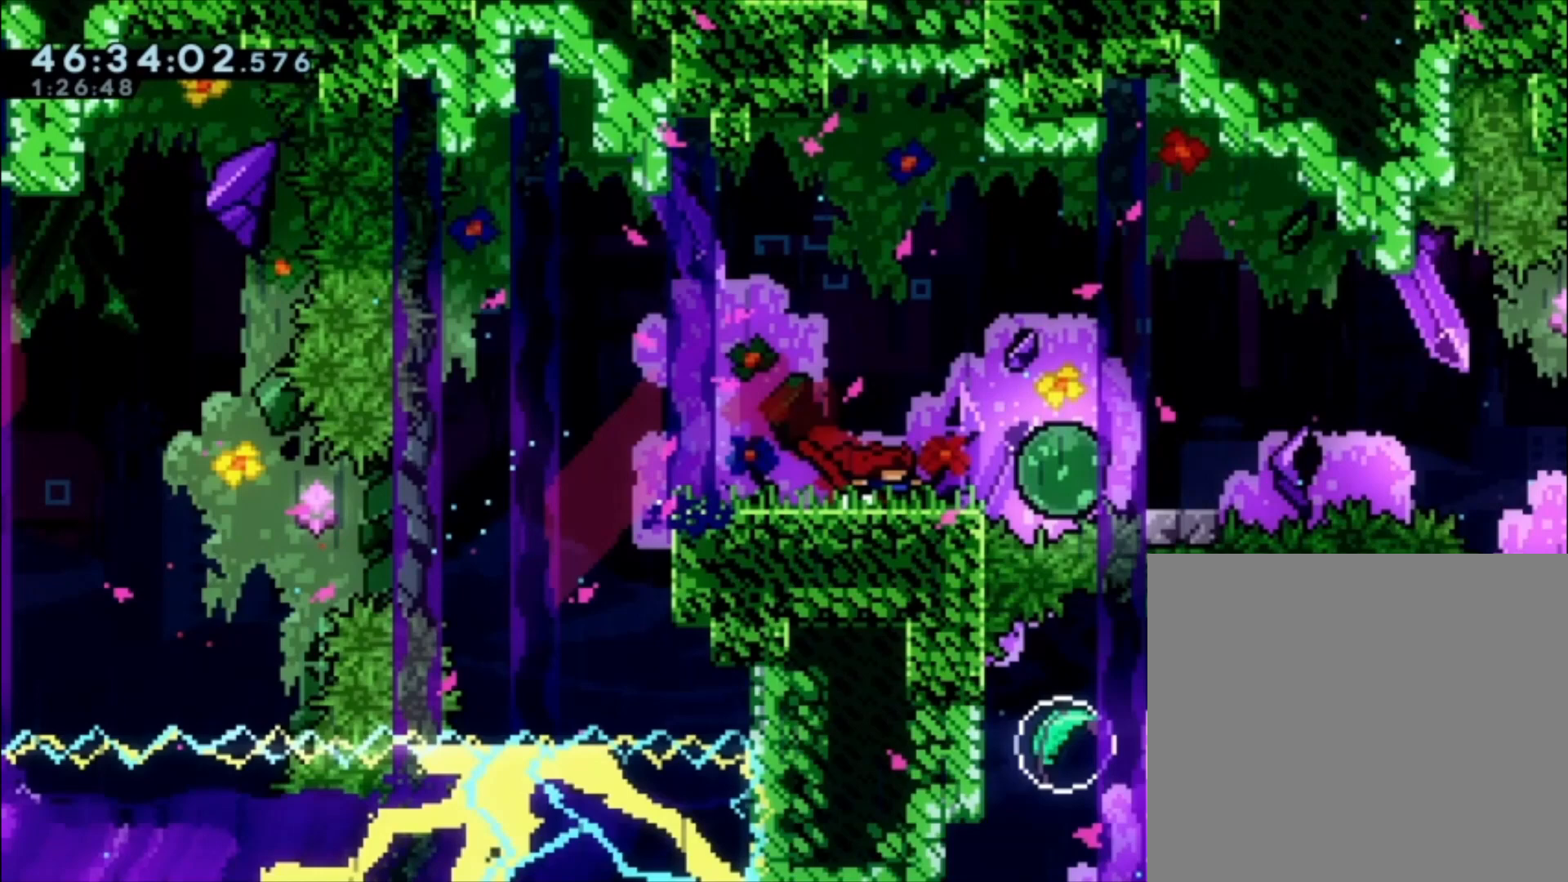
{"buttons": [], "left_stick": "center", "events": []}
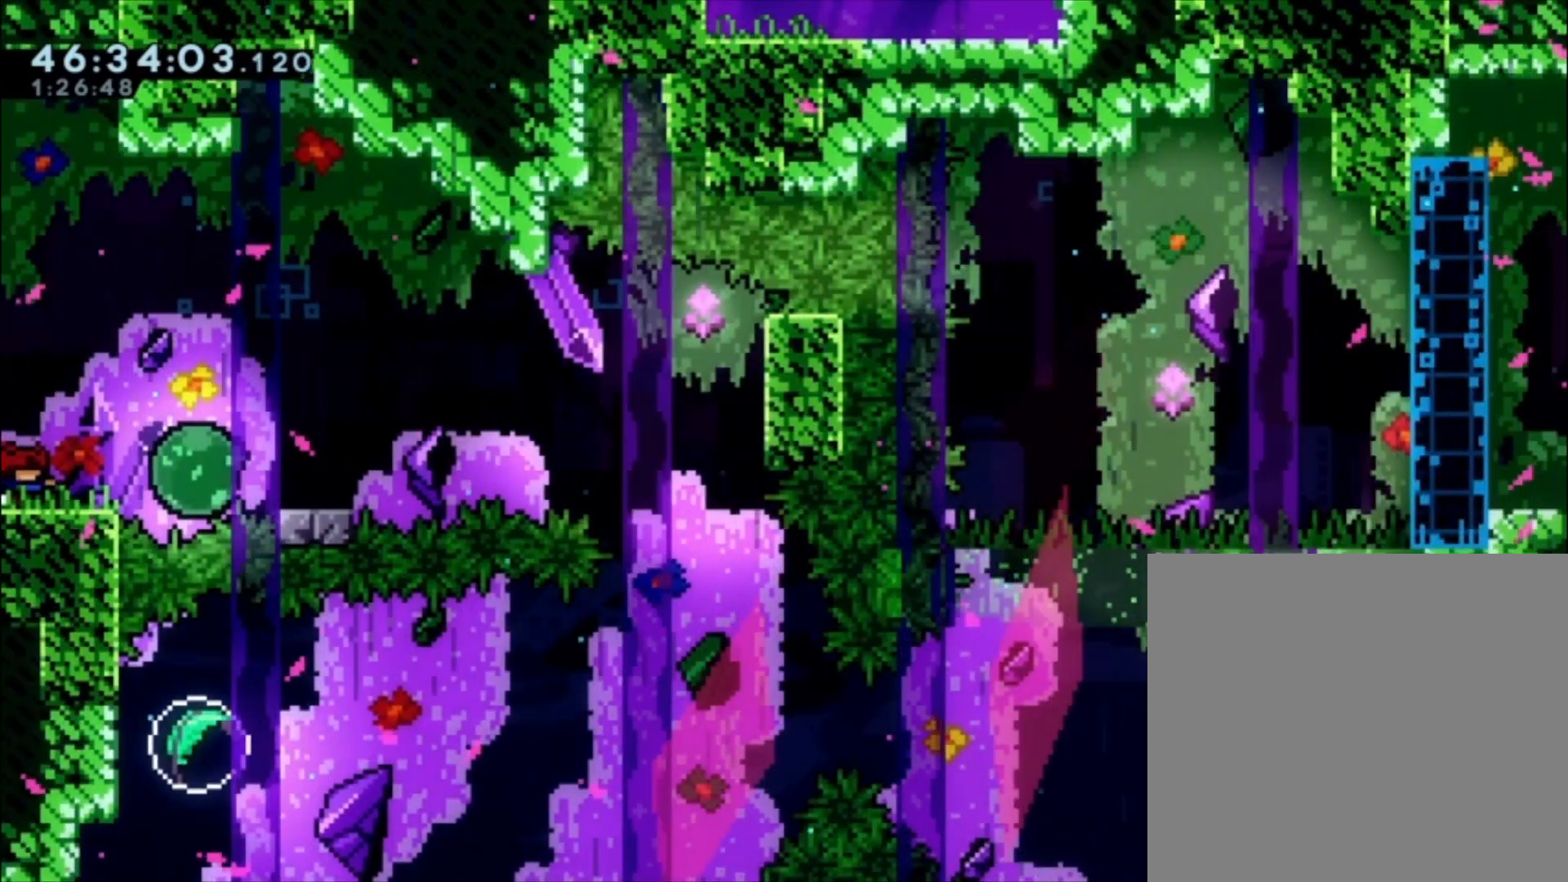
{"buttons": [], "left_stick": "center", "events": []}
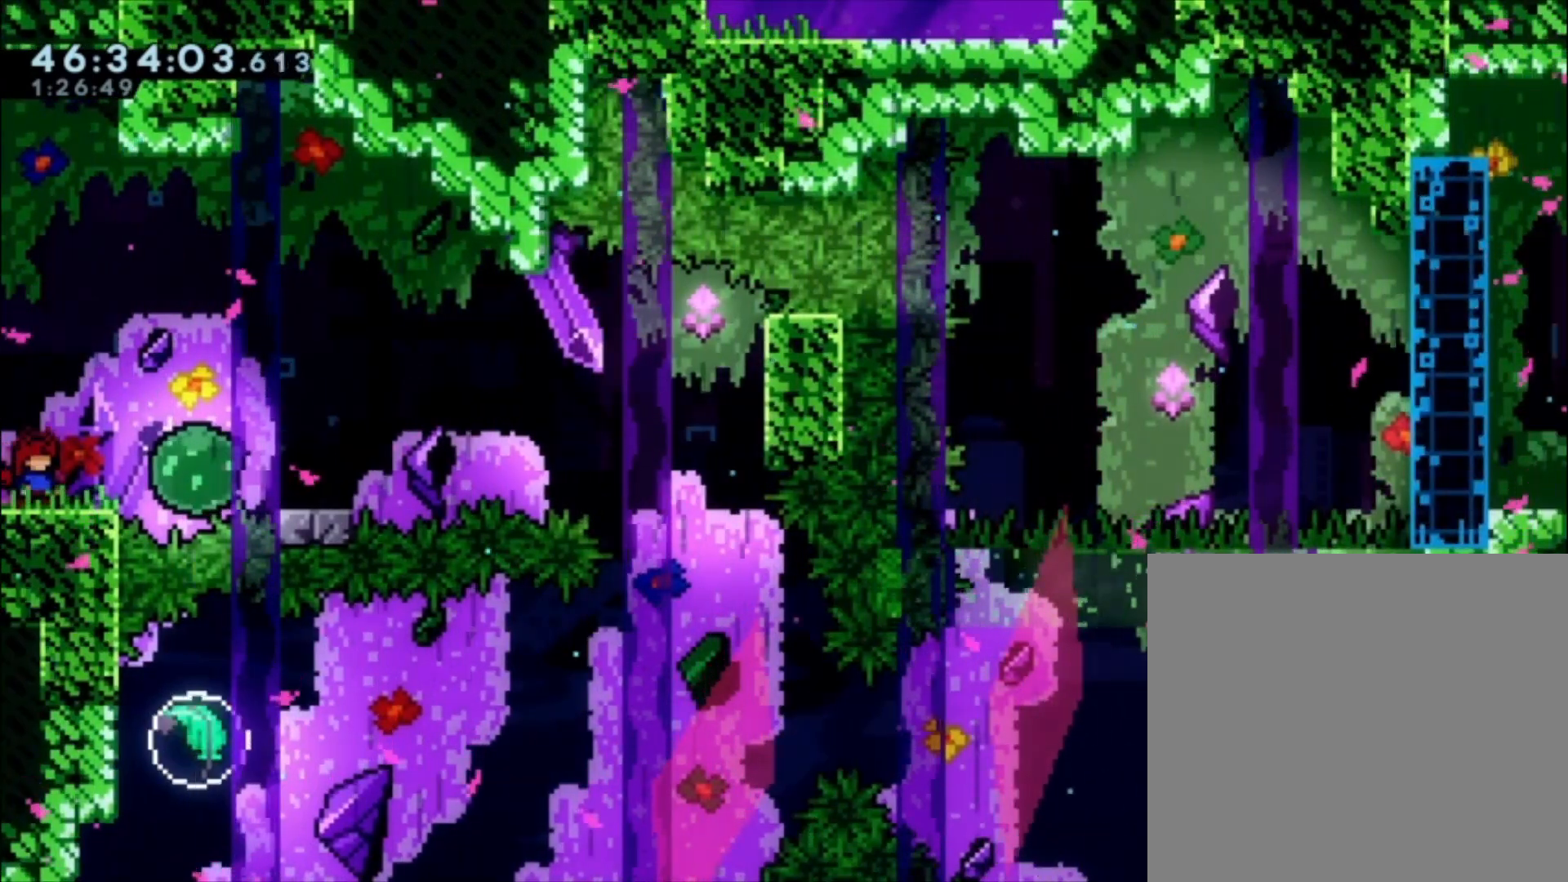
{"buttons": [], "left_stick": "right", "events": [[333, "left_stick", "right"], [400, "A", "down"], [500, "A", "up"]]}
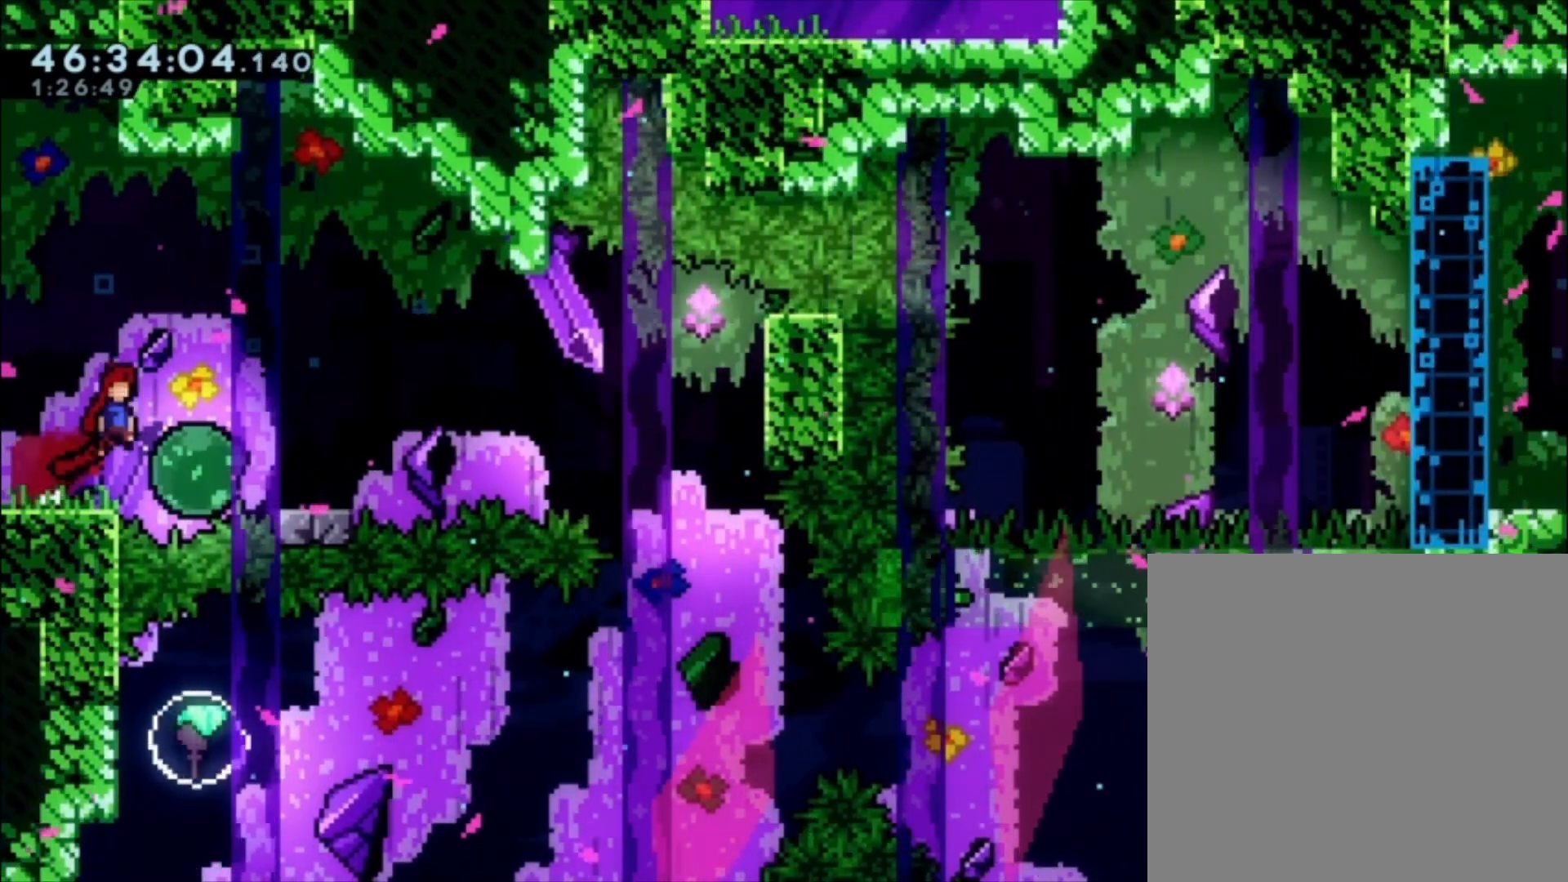
{"buttons": ["A"], "left_stick": "right", "events": [[67, "left_stick", "center"], [167, "left_stick", "right"], [267, "X", "down"], [333, "X", "up"], [433, "A", "down"]]}
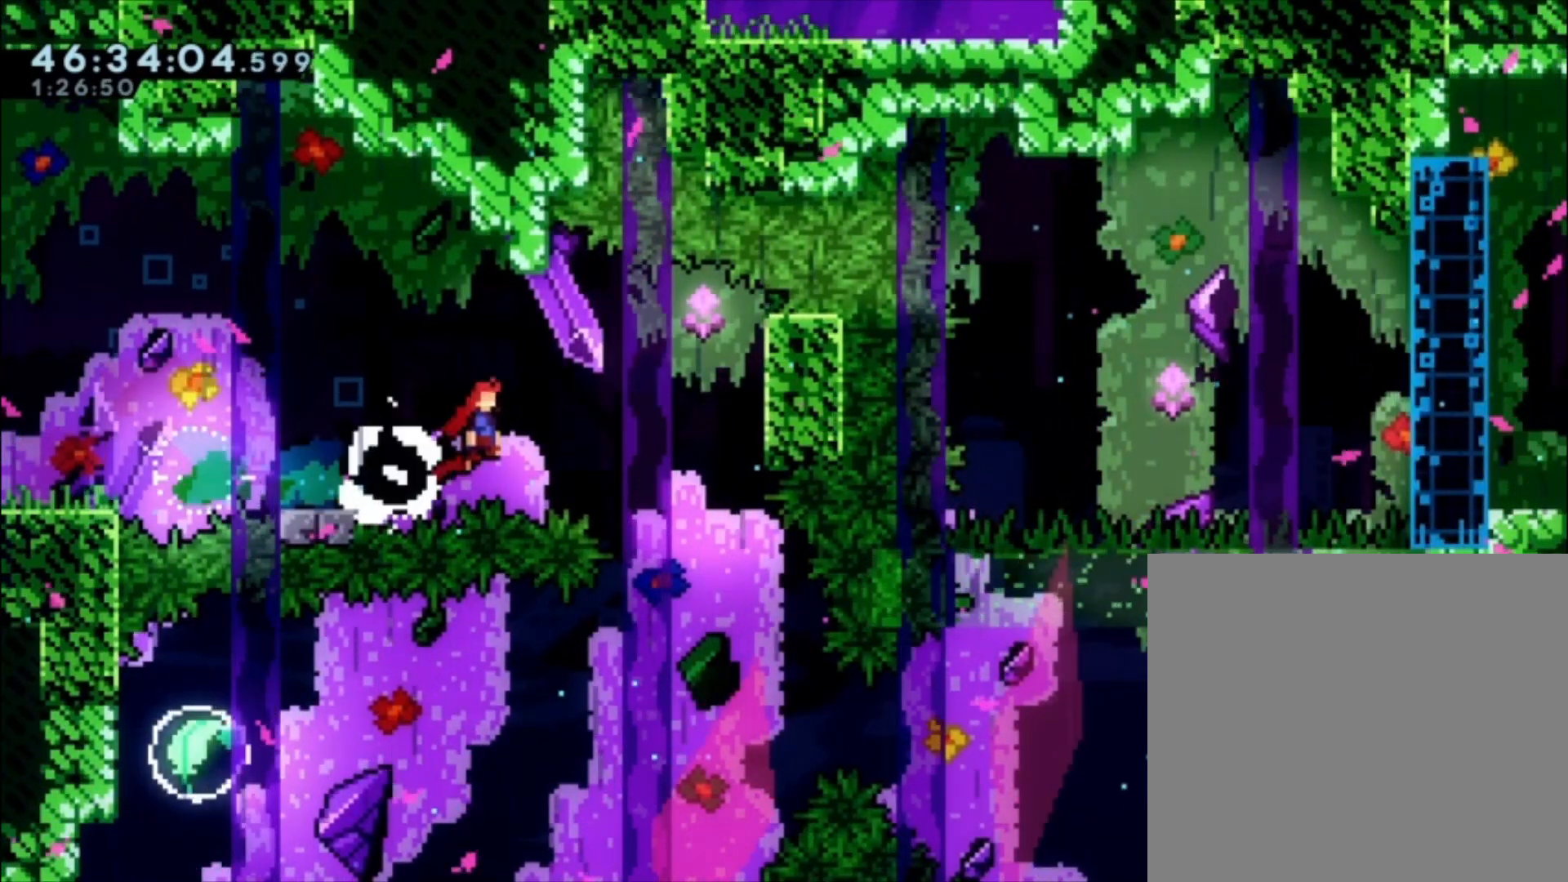
{"buttons": [], "left_stick": "center", "events": [[233, "A", "up"], [500, "left_stick", "center"]]}